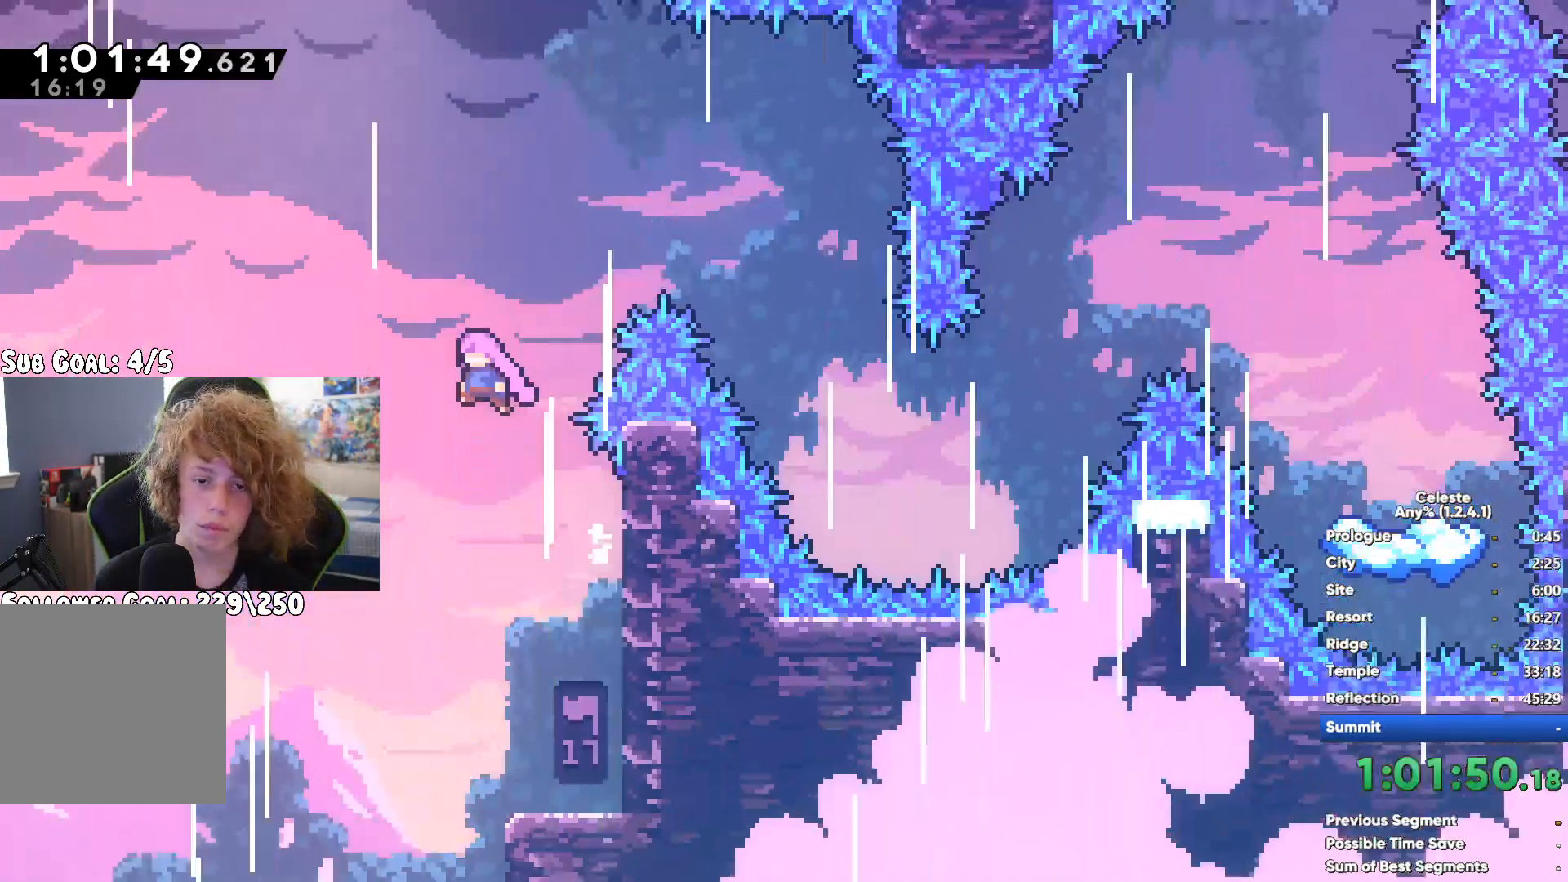
Gameplay with a controller (Xbox layout); each line is a JSON object with the inputs held at the frame after it (dt_ms = milliseconds from this image to that frame). "button_events" lists button changes between this image and that frame as [ms after this image, input, new state], when the widget could be followed in between (sticks are given only as held states). This document gives stick clicks only as held states, not as events. Not read: START.
{"dt_ms": 500, "buttons": ["X"], "left_stick": "right", "right_stick": "center", "button_events": [[500, "X", "down"]]}
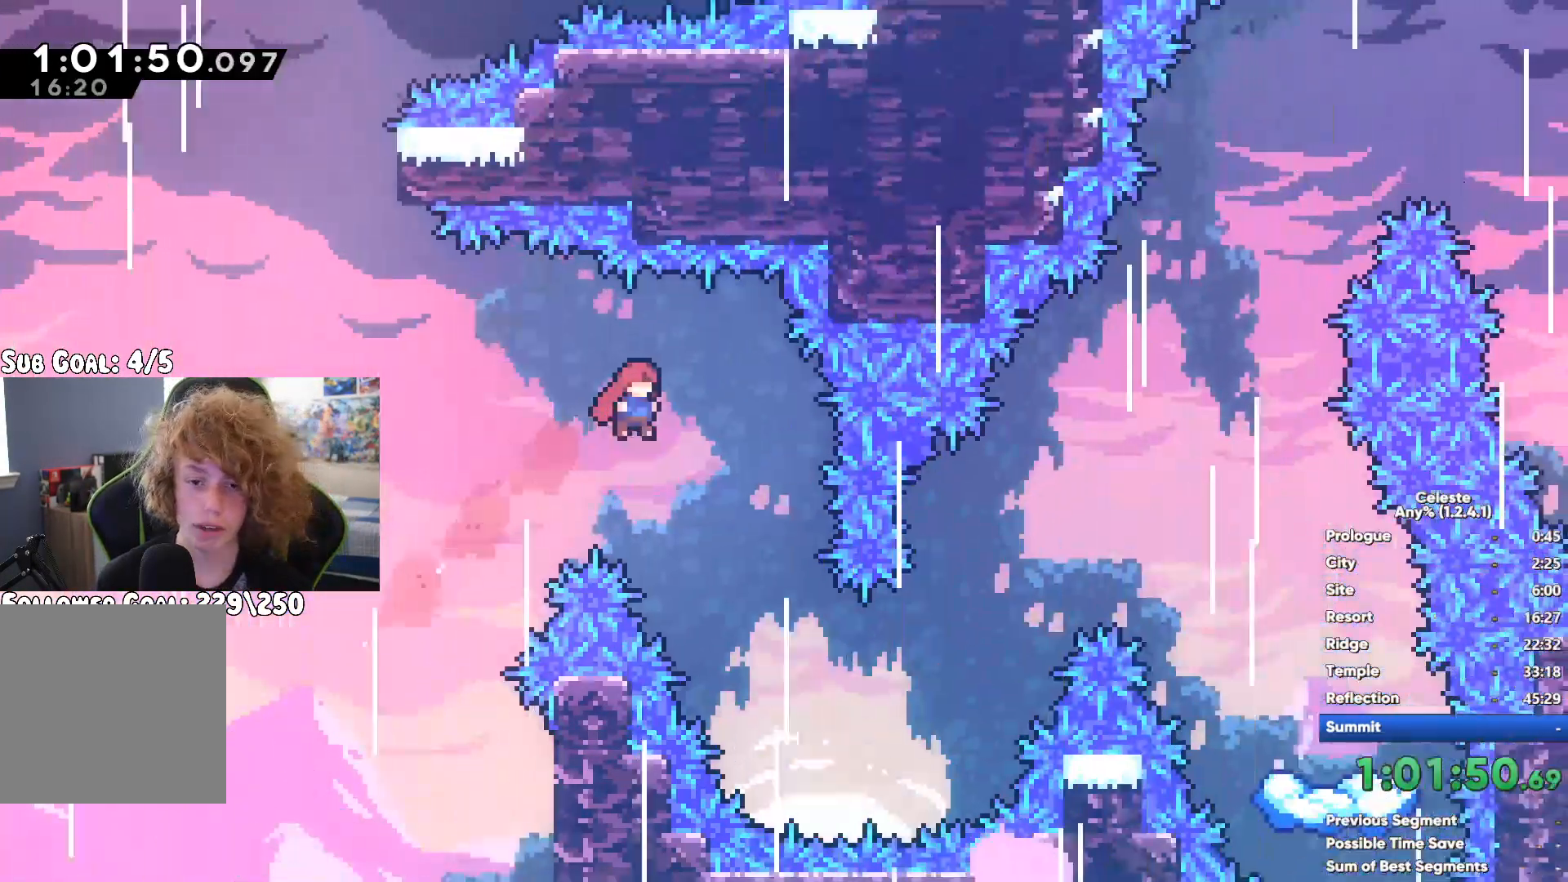
{"dt_ms": 500, "buttons": ["X"], "left_stick": "right", "right_stick": "center", "button_events": []}
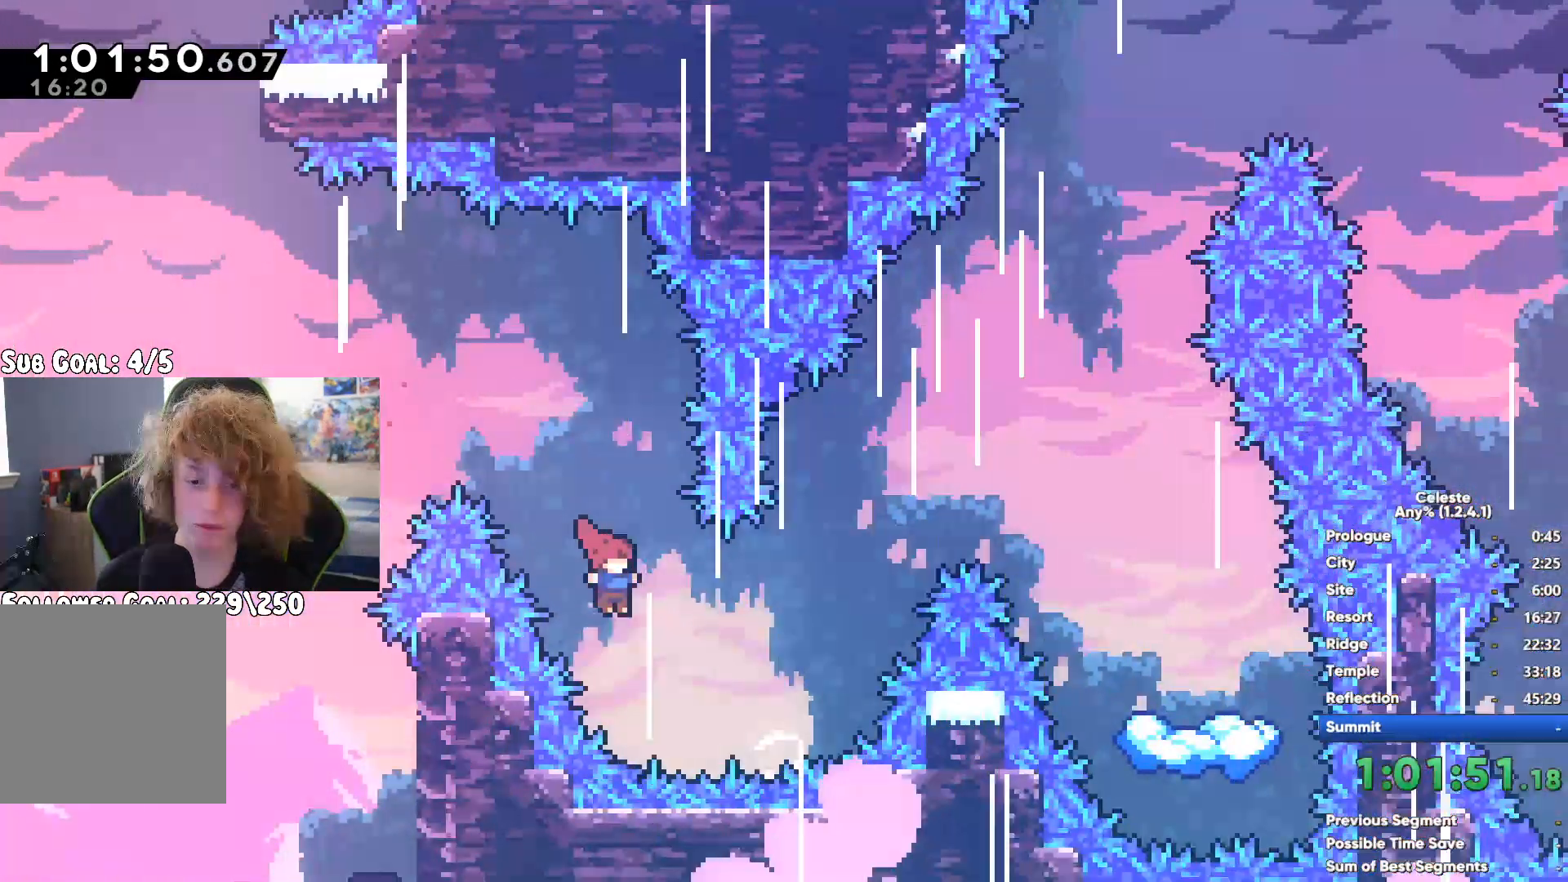
{"dt_ms": 500, "buttons": [], "left_stick": "right", "right_stick": "center", "button_events": [[100, "X", "up"]]}
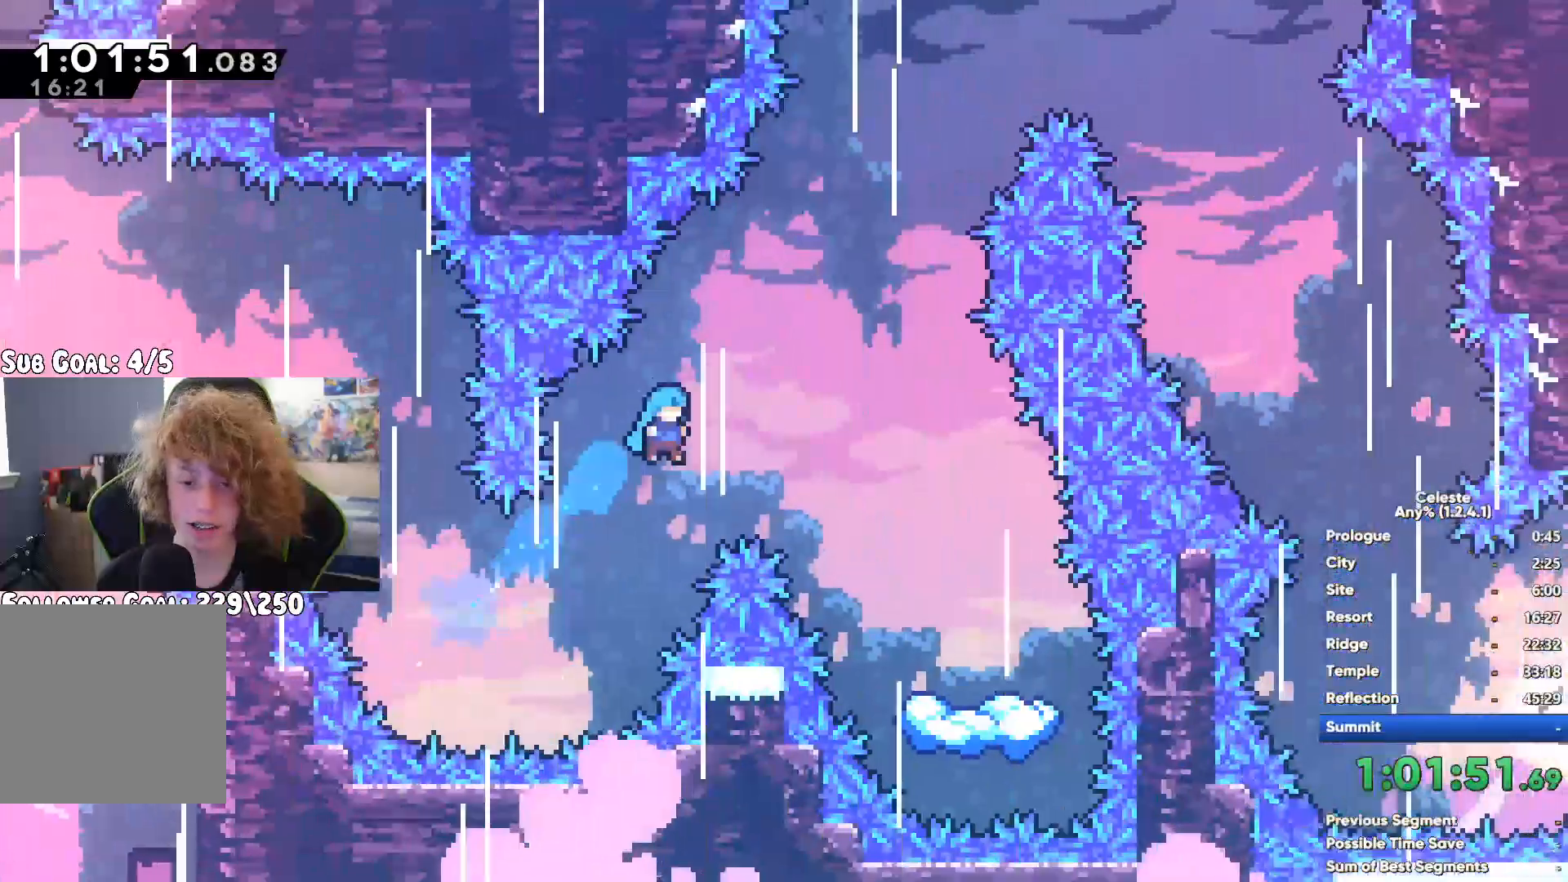
{"dt_ms": 500, "buttons": ["A"], "left_stick": "center", "right_stick": "center", "button_events": [[383, "A", "down"]]}
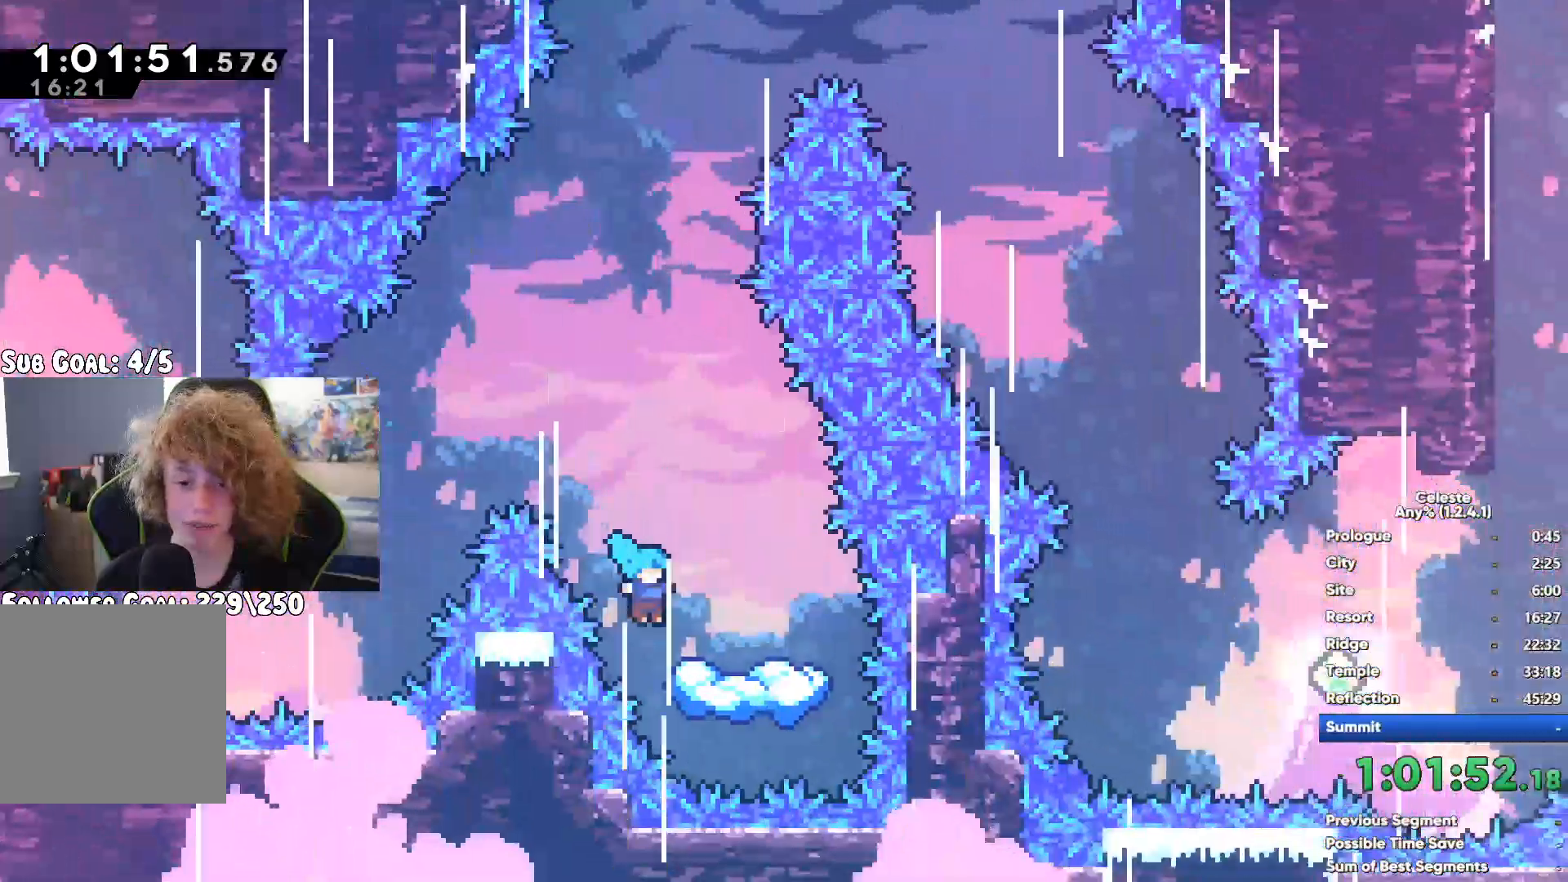
{"dt_ms": 500, "buttons": ["X"], "left_stick": "right", "right_stick": "center", "button_events": [[200, "A", "up"], [350, "X", "down"]]}
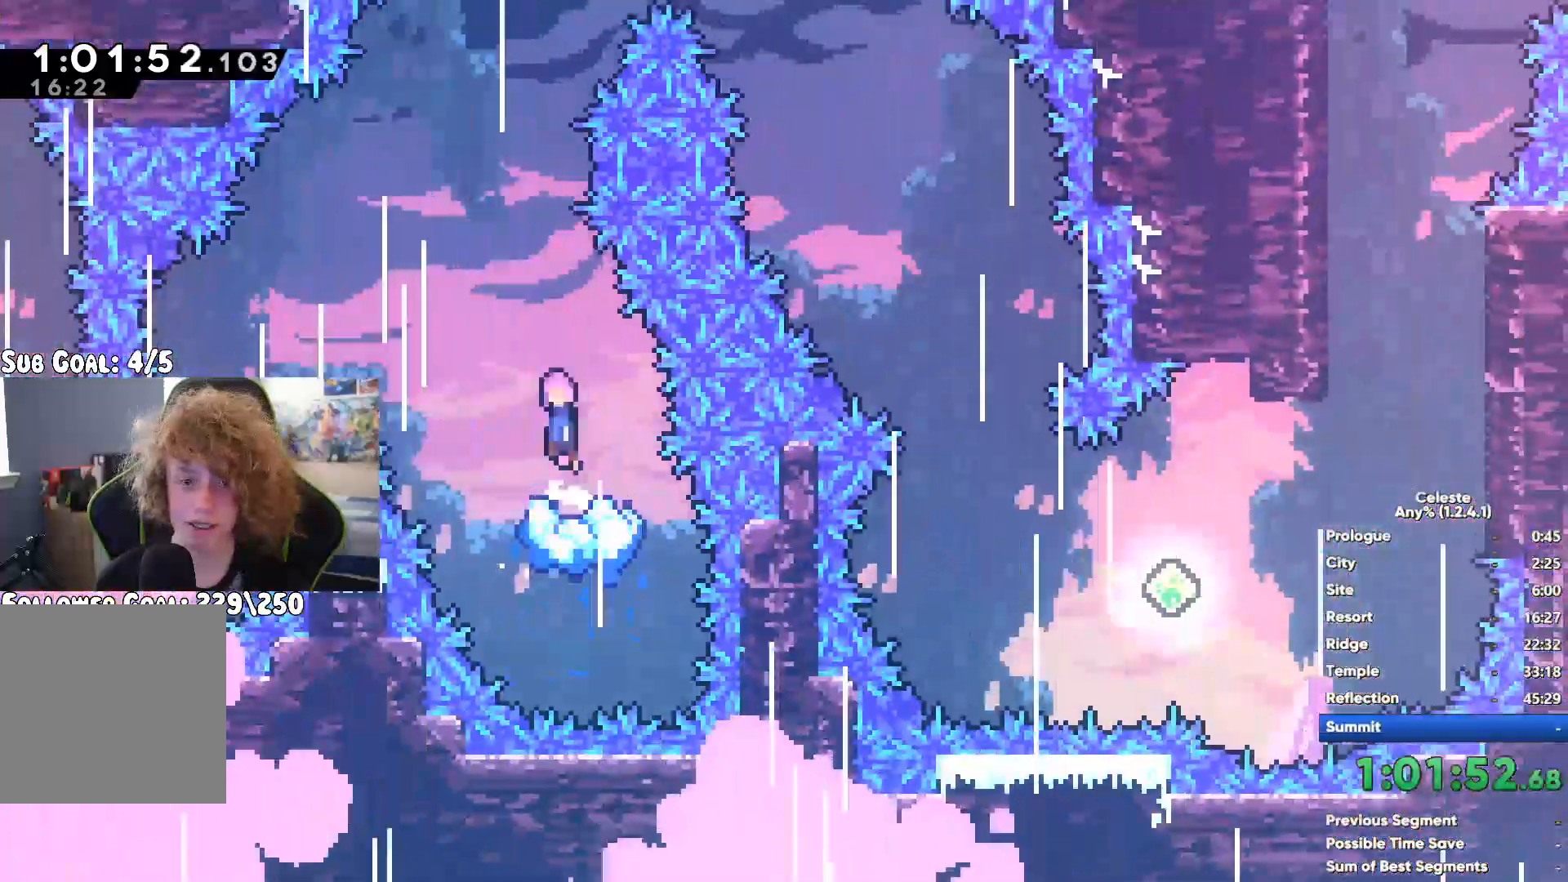
{"dt_ms": 500, "buttons": ["TOUCHPAD"], "left_stick": "right", "right_stick": "center", "button_events": [[17, "X", "up"], [500, "TOUCHPAD", "down"]]}
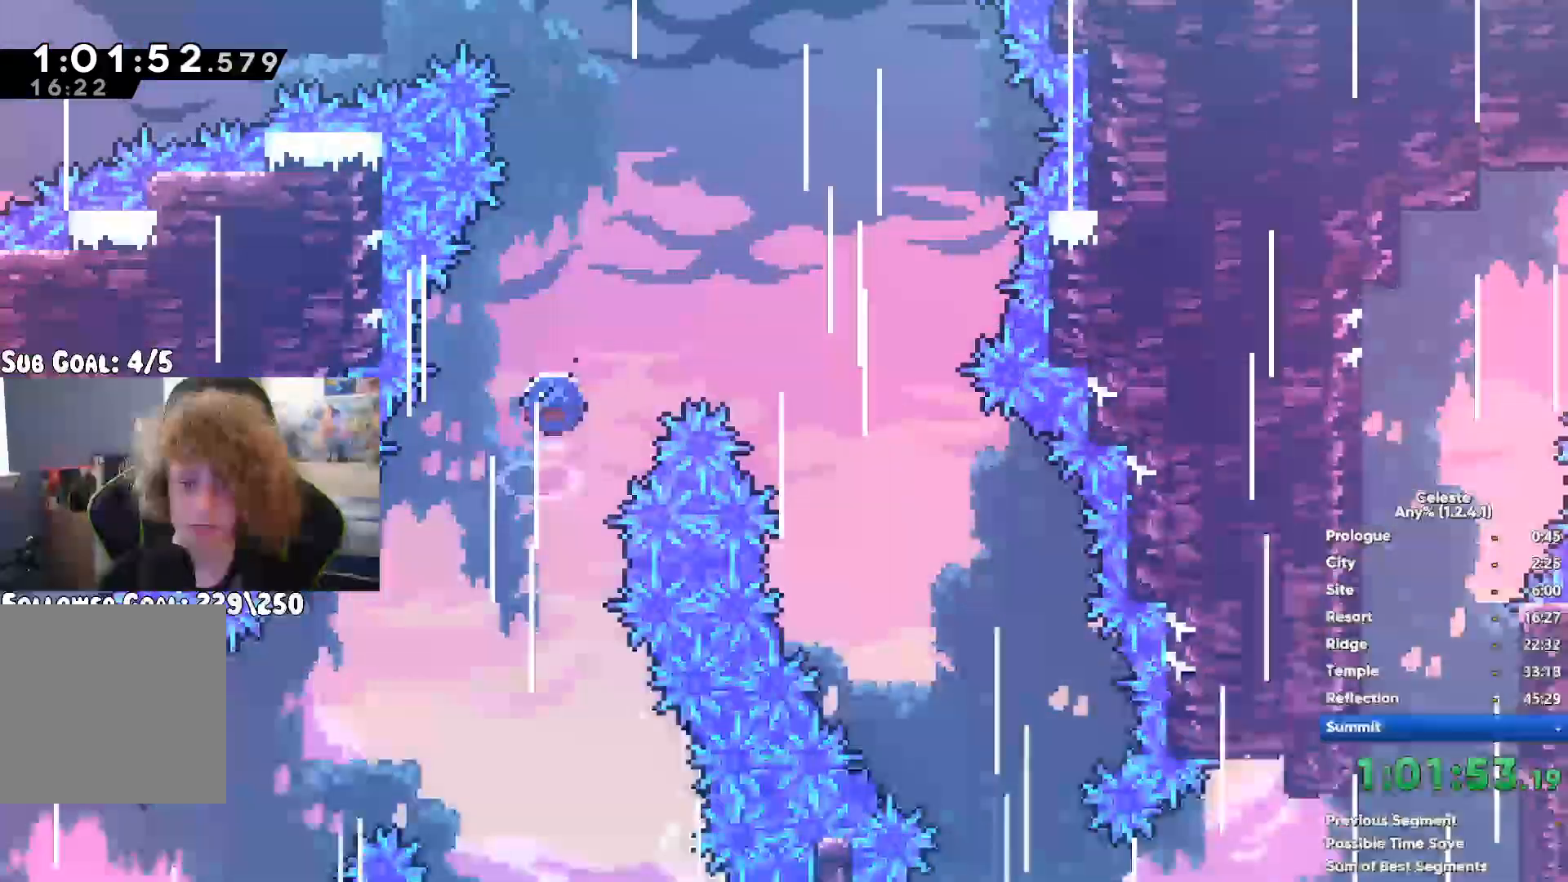
{"dt_ms": 500, "buttons": ["TOUCHPAD"], "left_stick": "right", "right_stick": "center", "button_events": [[67, "TOUCHPAD", "up"], [200, "TOUCHPAD", "down"]]}
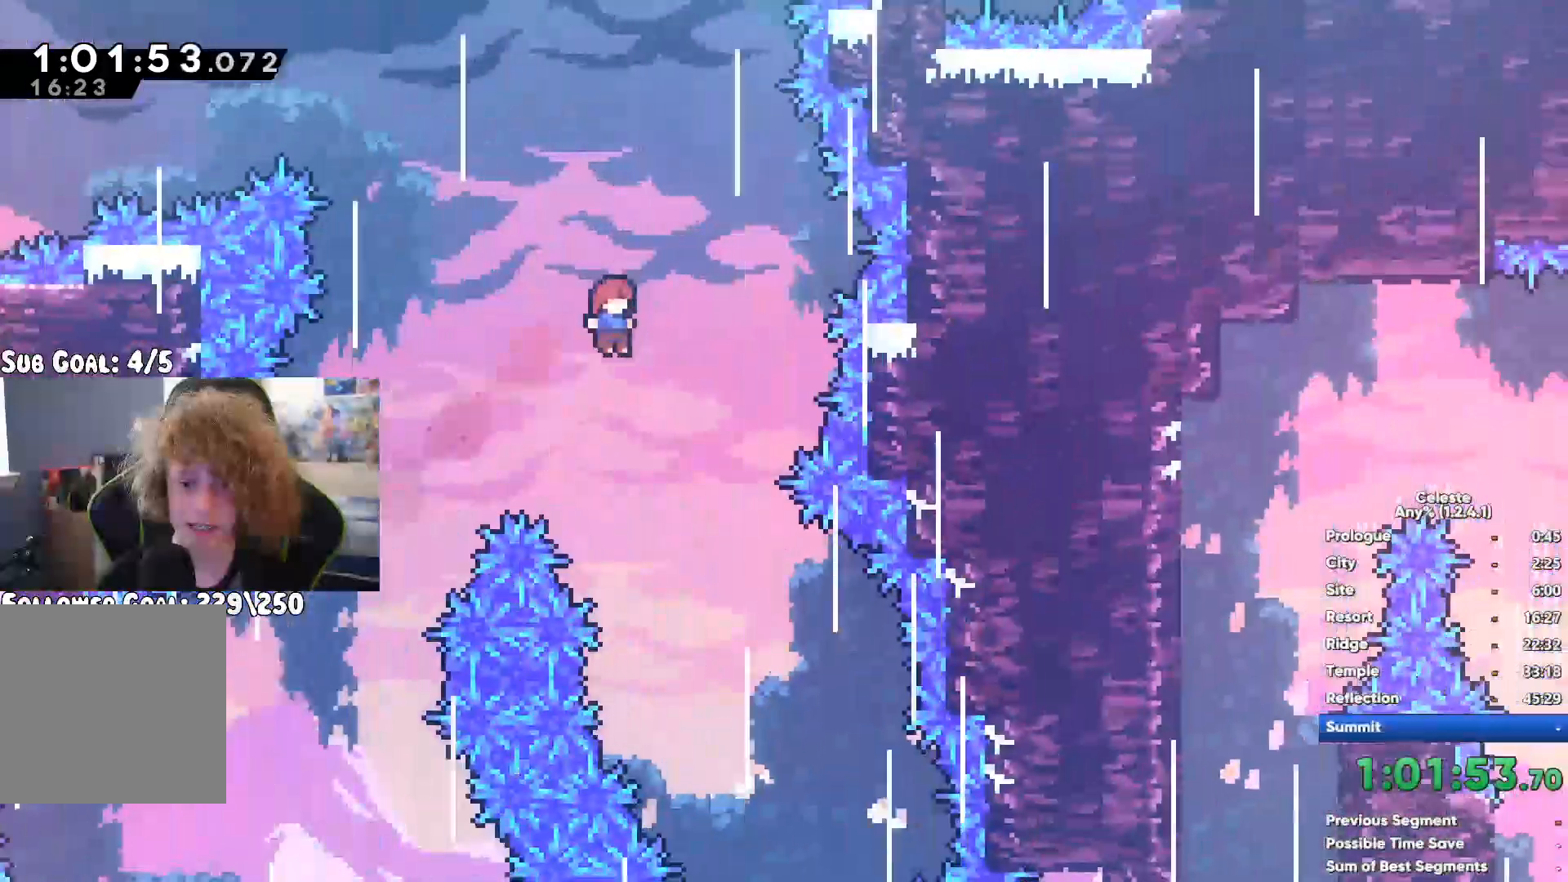
{"dt_ms": 1000, "buttons": [], "left_stick": "center", "right_stick": "center", "button_events": [[33, "TOUCHPAD", "up"]]}
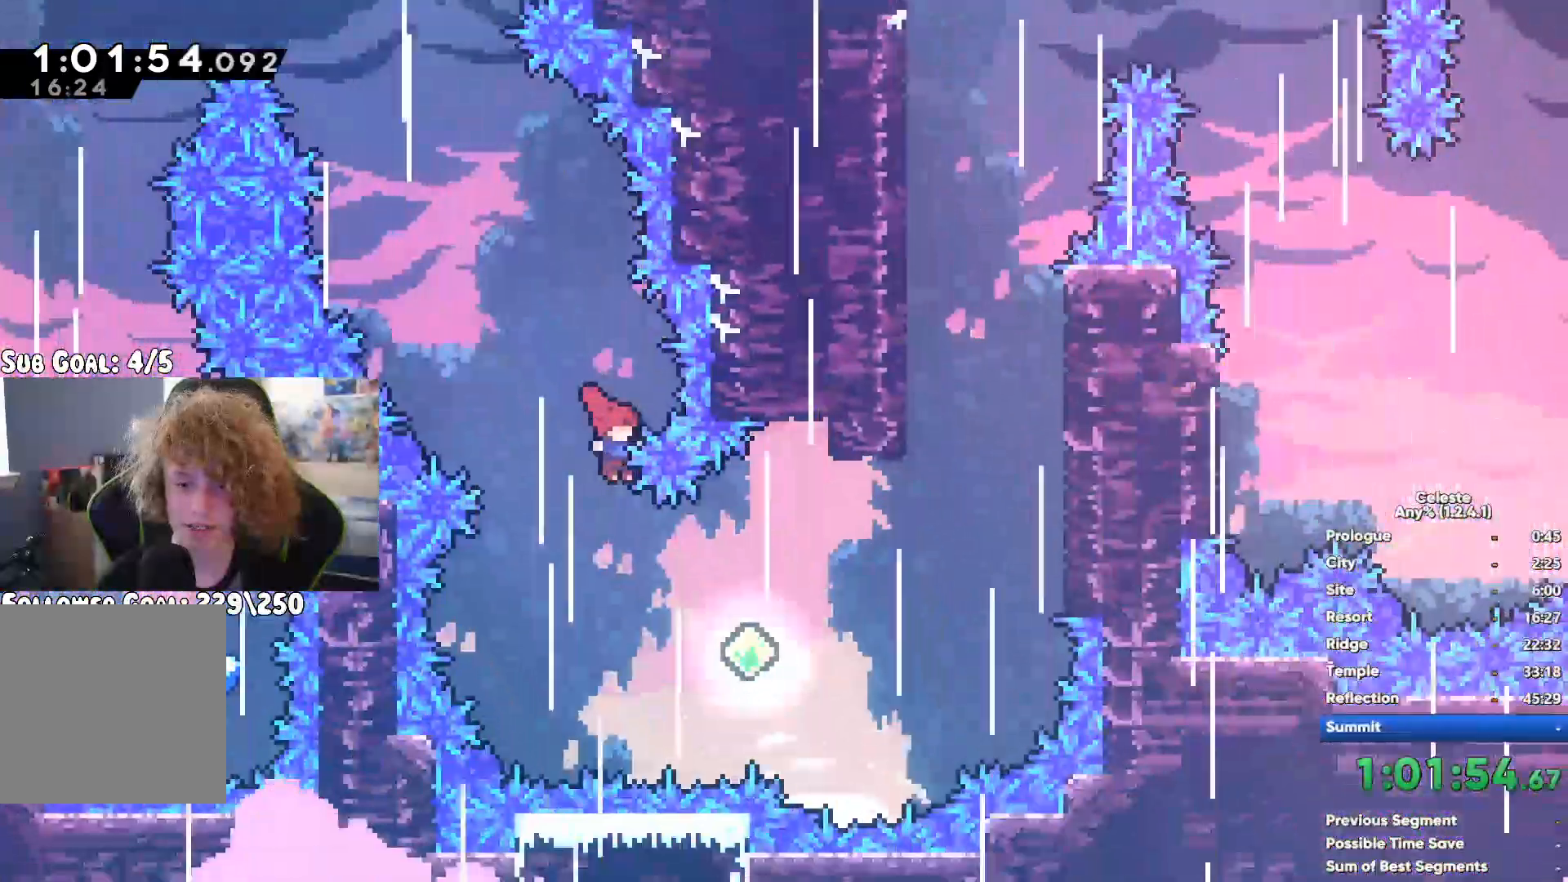
{"dt_ms": 500, "buttons": [], "left_stick": "center", "right_stick": "center", "button_events": []}
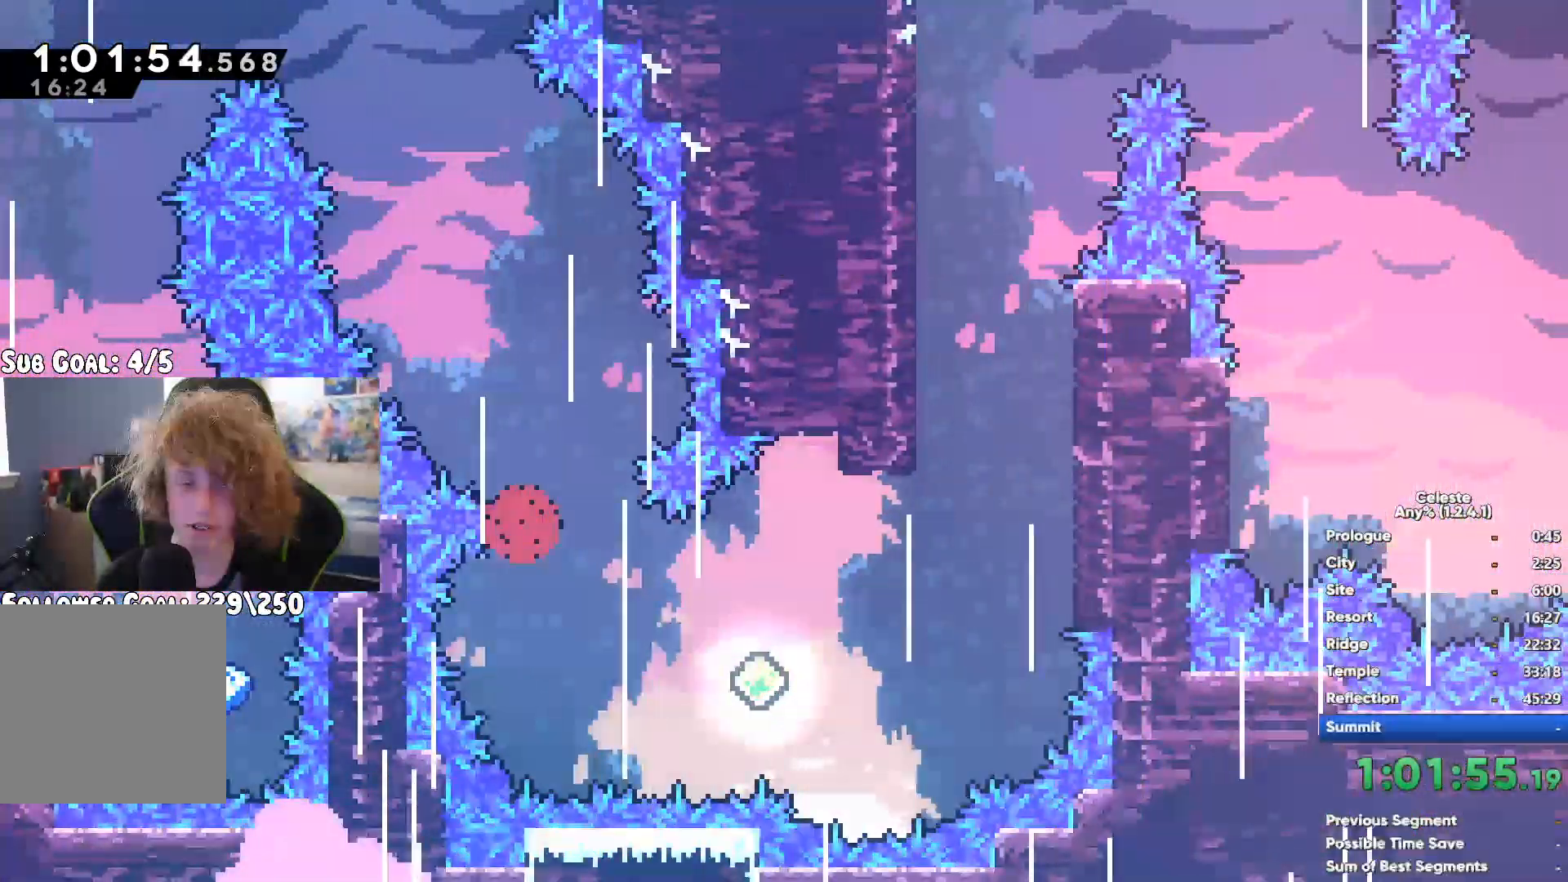
{"dt_ms": 500, "buttons": [], "left_stick": "right", "right_stick": "center", "button_events": []}
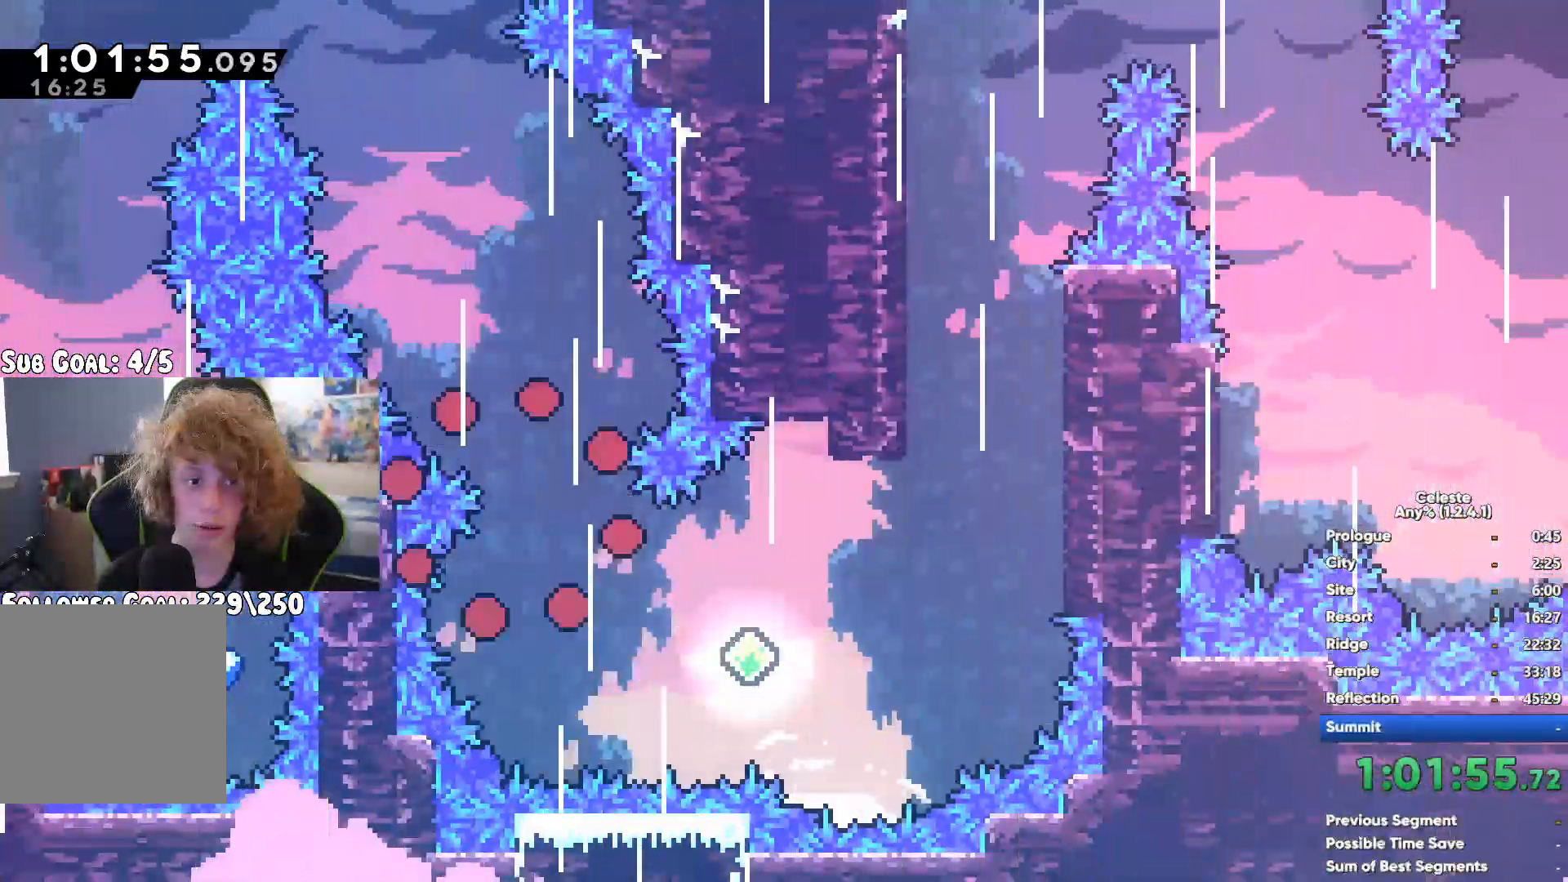
{"dt_ms": 500, "buttons": [], "left_stick": "right", "right_stick": "center", "button_events": []}
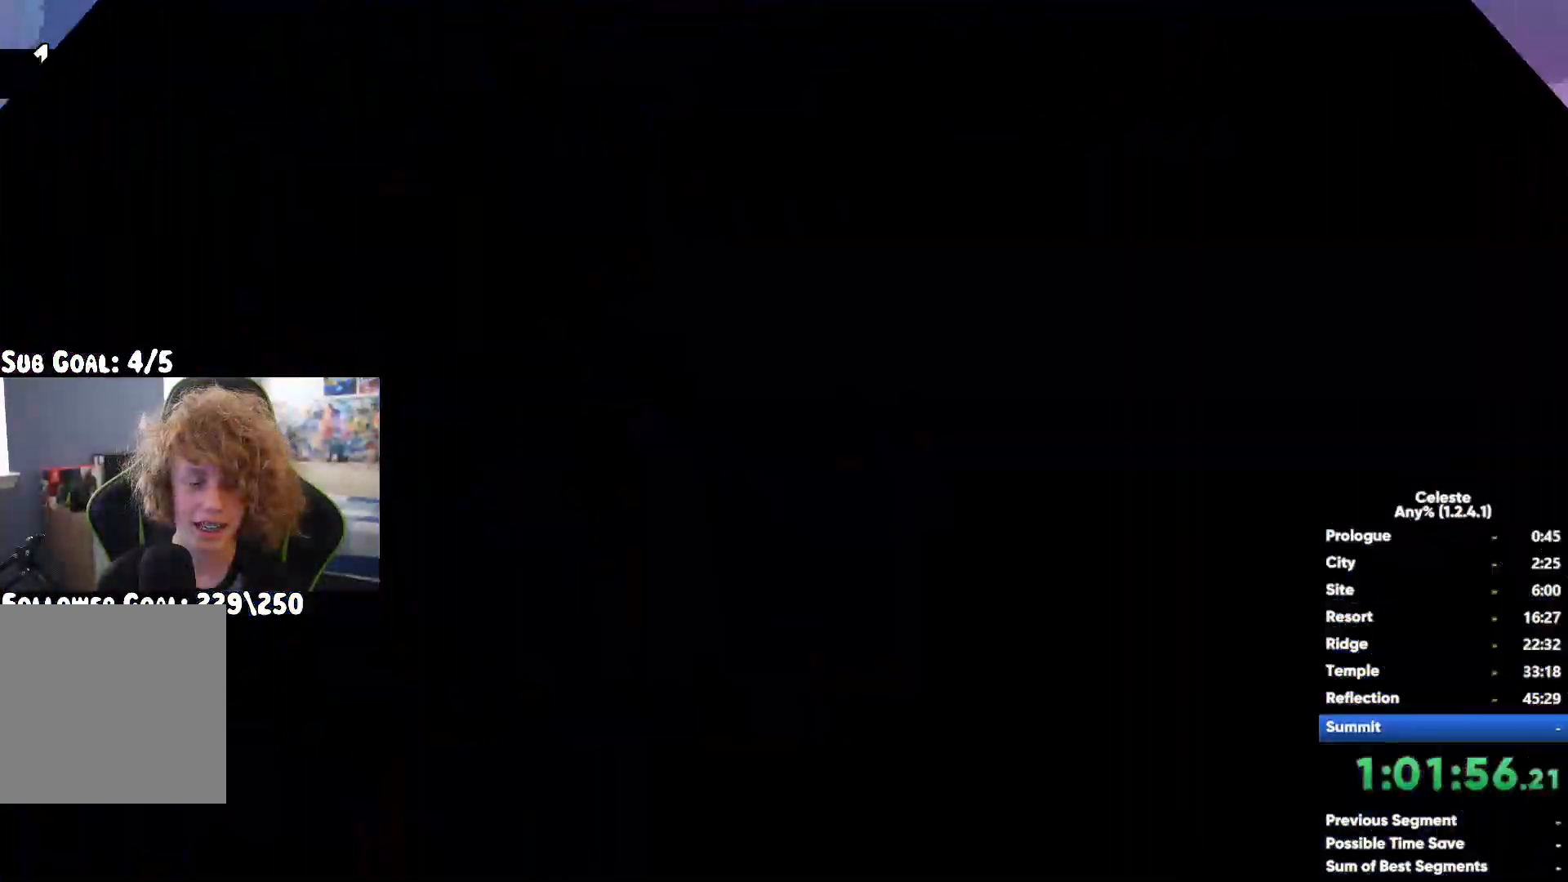
{"dt_ms": 500, "buttons": ["R1"], "left_stick": "up-right", "right_stick": "center", "button_events": [[117, "A", "down"], [383, "R1", "down"], [433, "A", "up"]]}
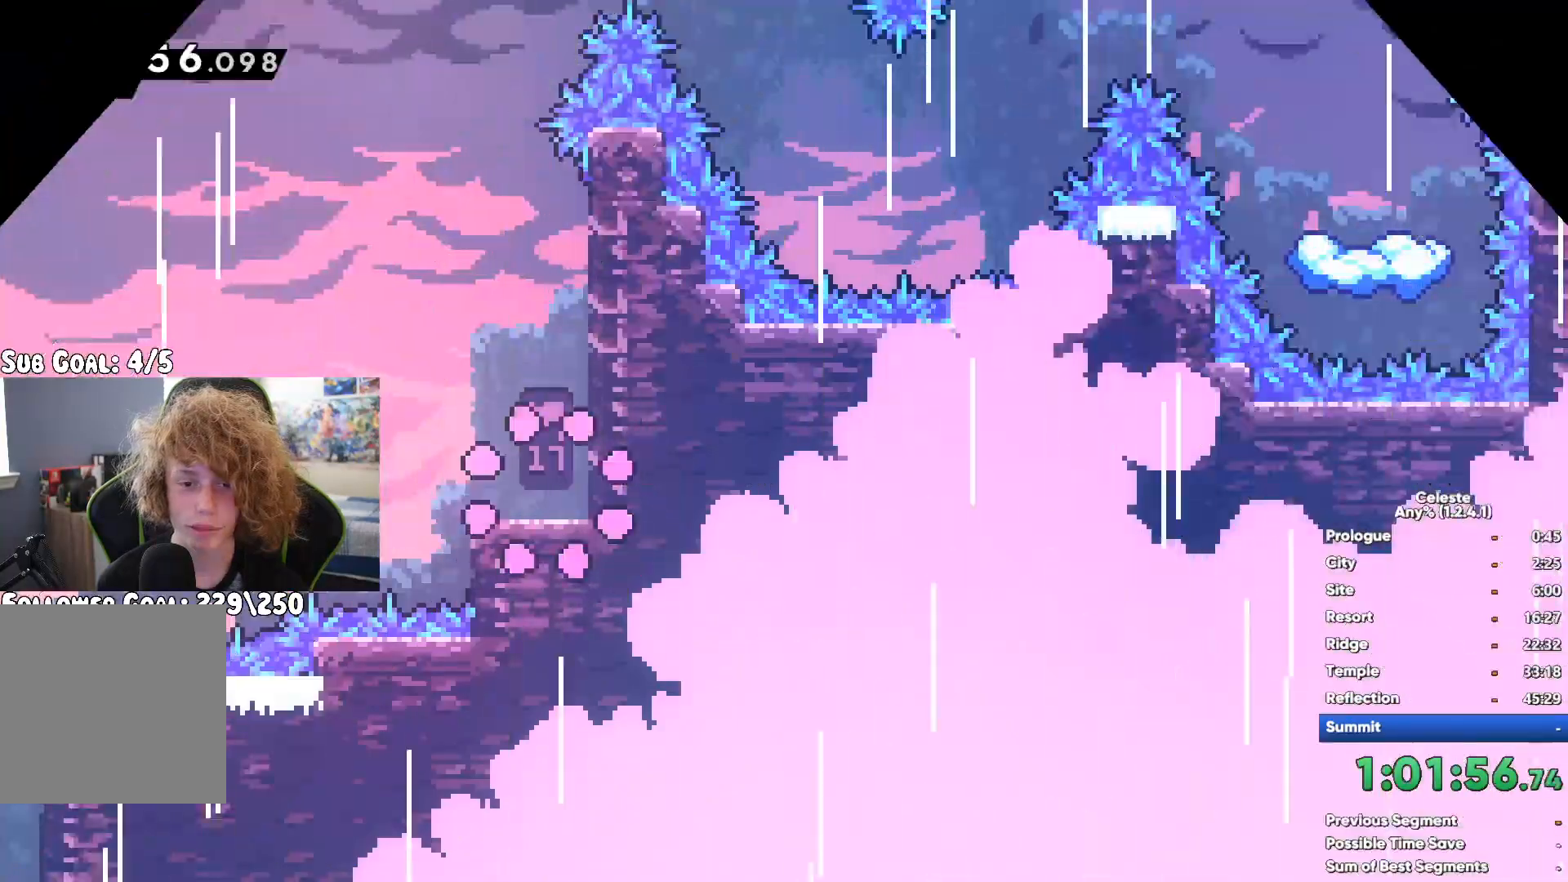
{"dt_ms": 500, "buttons": [], "left_stick": "up-right", "right_stick": "center", "button_events": [[217, "A", "down"], [450, "A", "up"], [467, "R1", "up"]]}
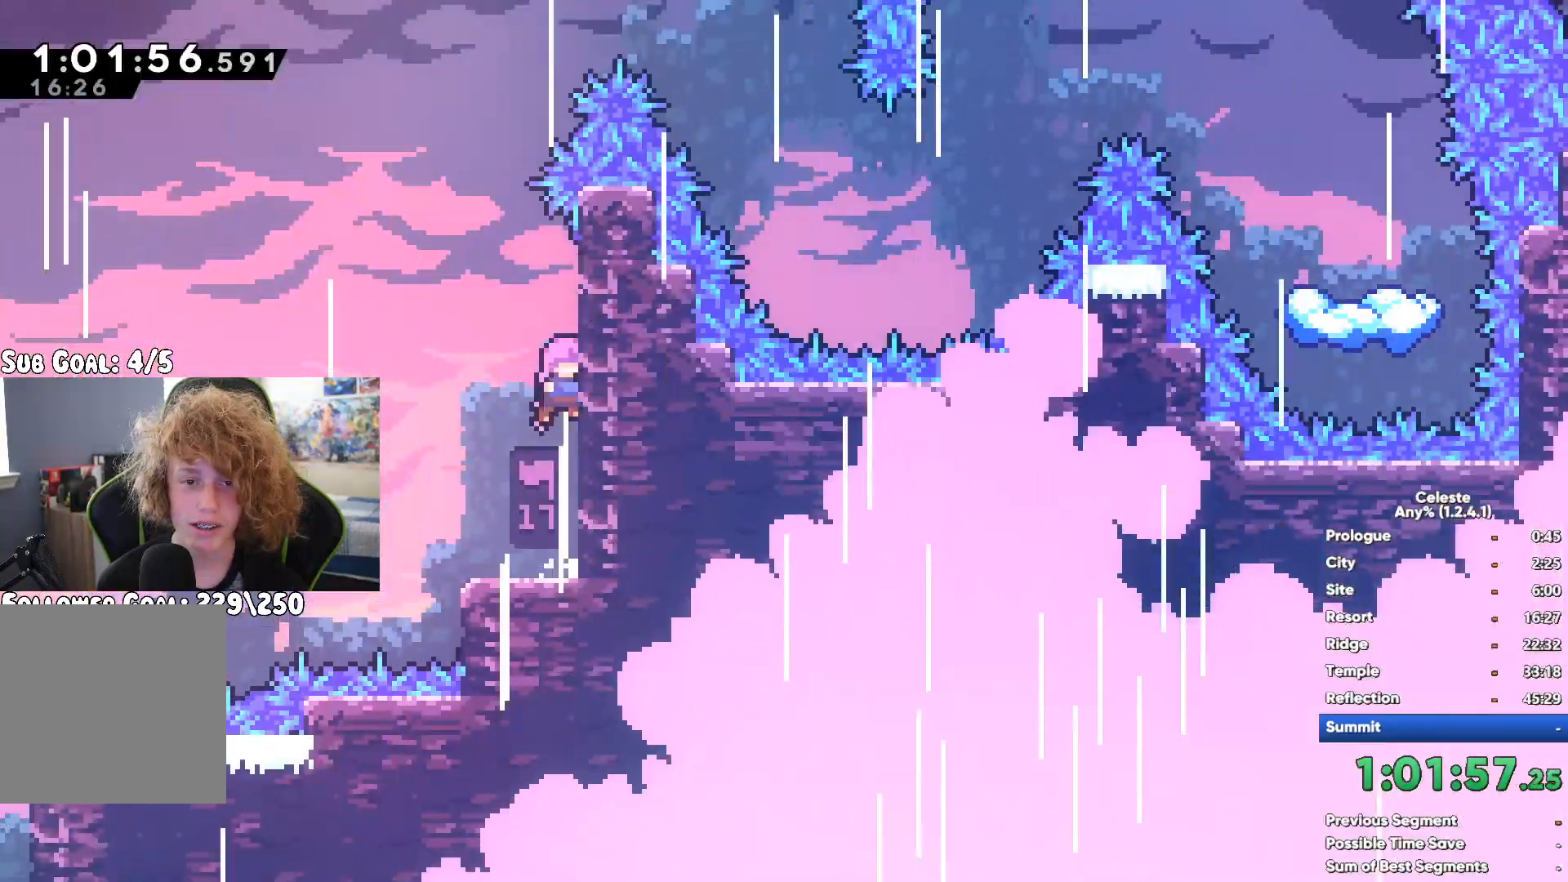
{"dt_ms": 500, "buttons": [], "left_stick": "down-right", "right_stick": "center", "button_events": [[17, "X", "down"], [183, "X", "up"]]}
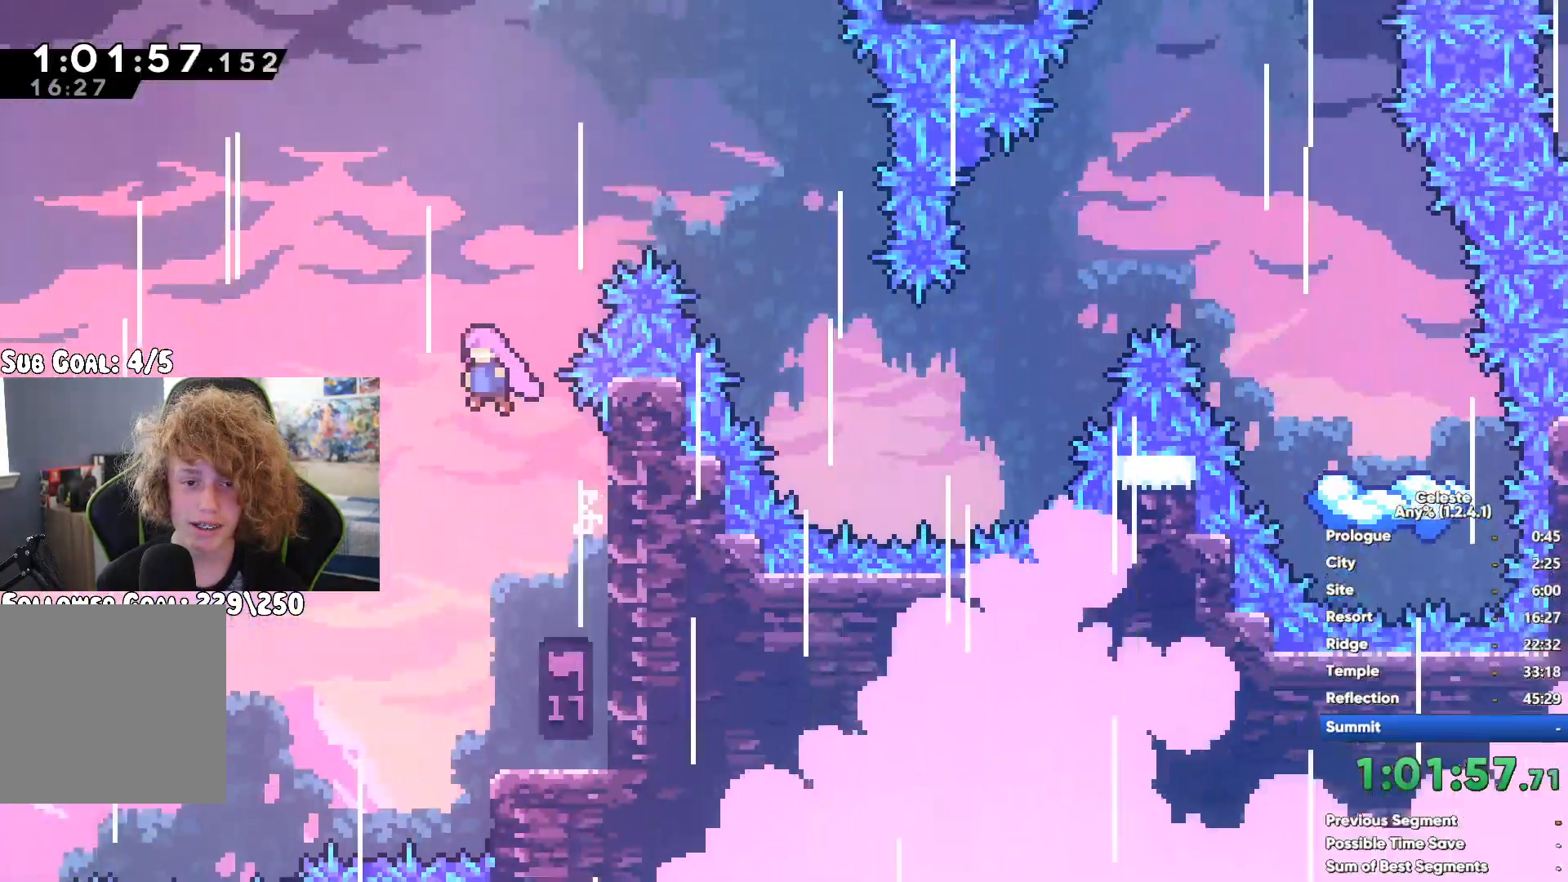
{"dt_ms": 500, "buttons": [], "left_stick": "up-right", "right_stick": "center", "button_events": []}
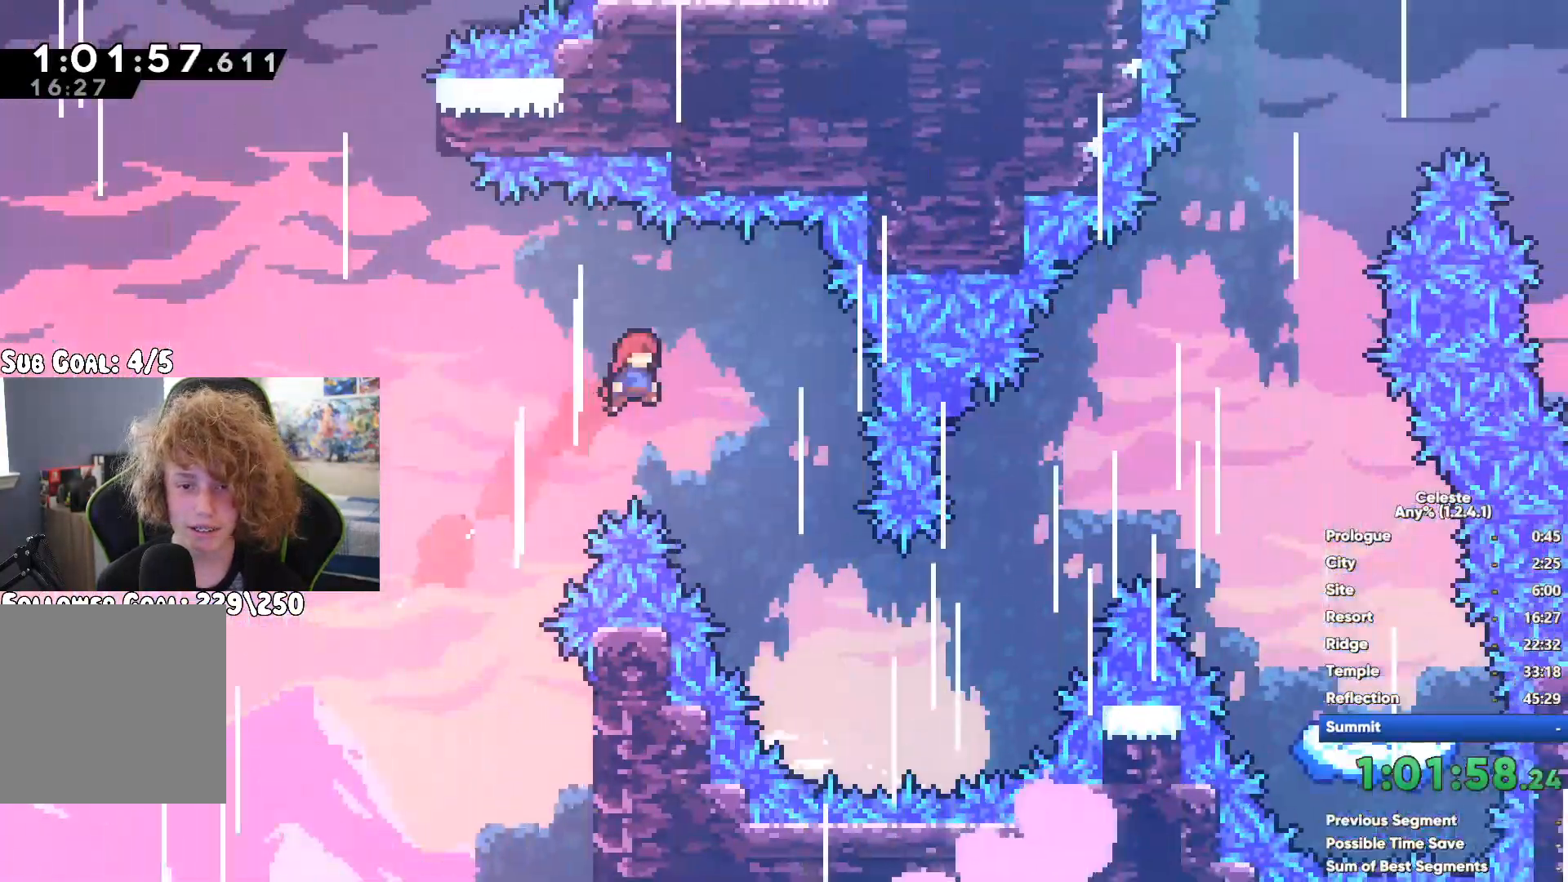
{"dt_ms": 500, "buttons": [], "left_stick": "right", "right_stick": "center", "button_events": [[17, "X", "down"], [233, "X", "up"]]}
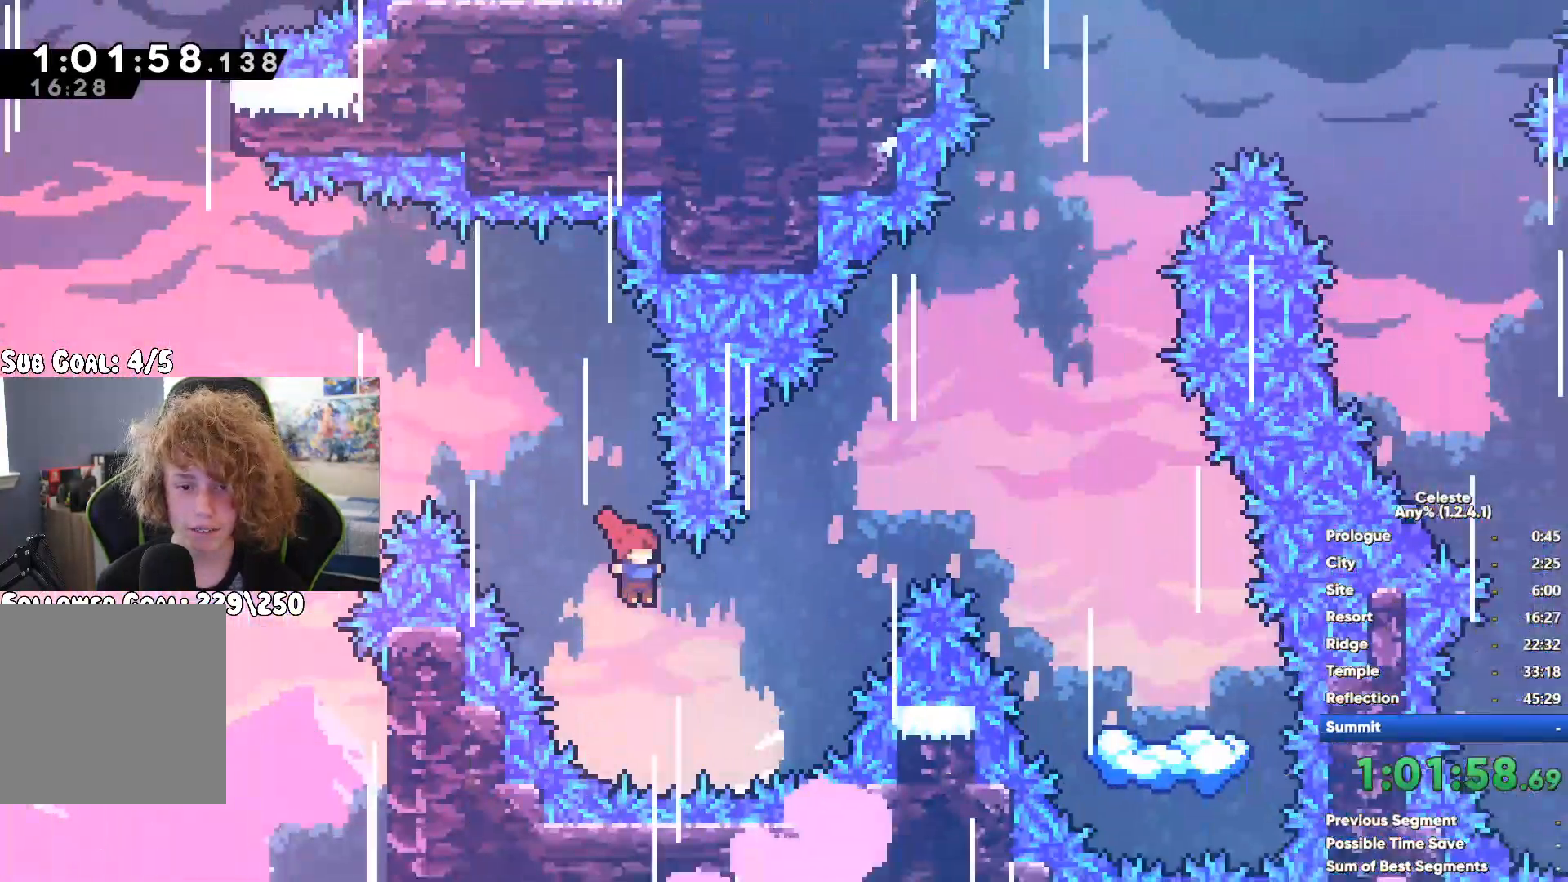
{"dt_ms": 500, "buttons": [], "left_stick": "center", "right_stick": "center", "button_events": []}
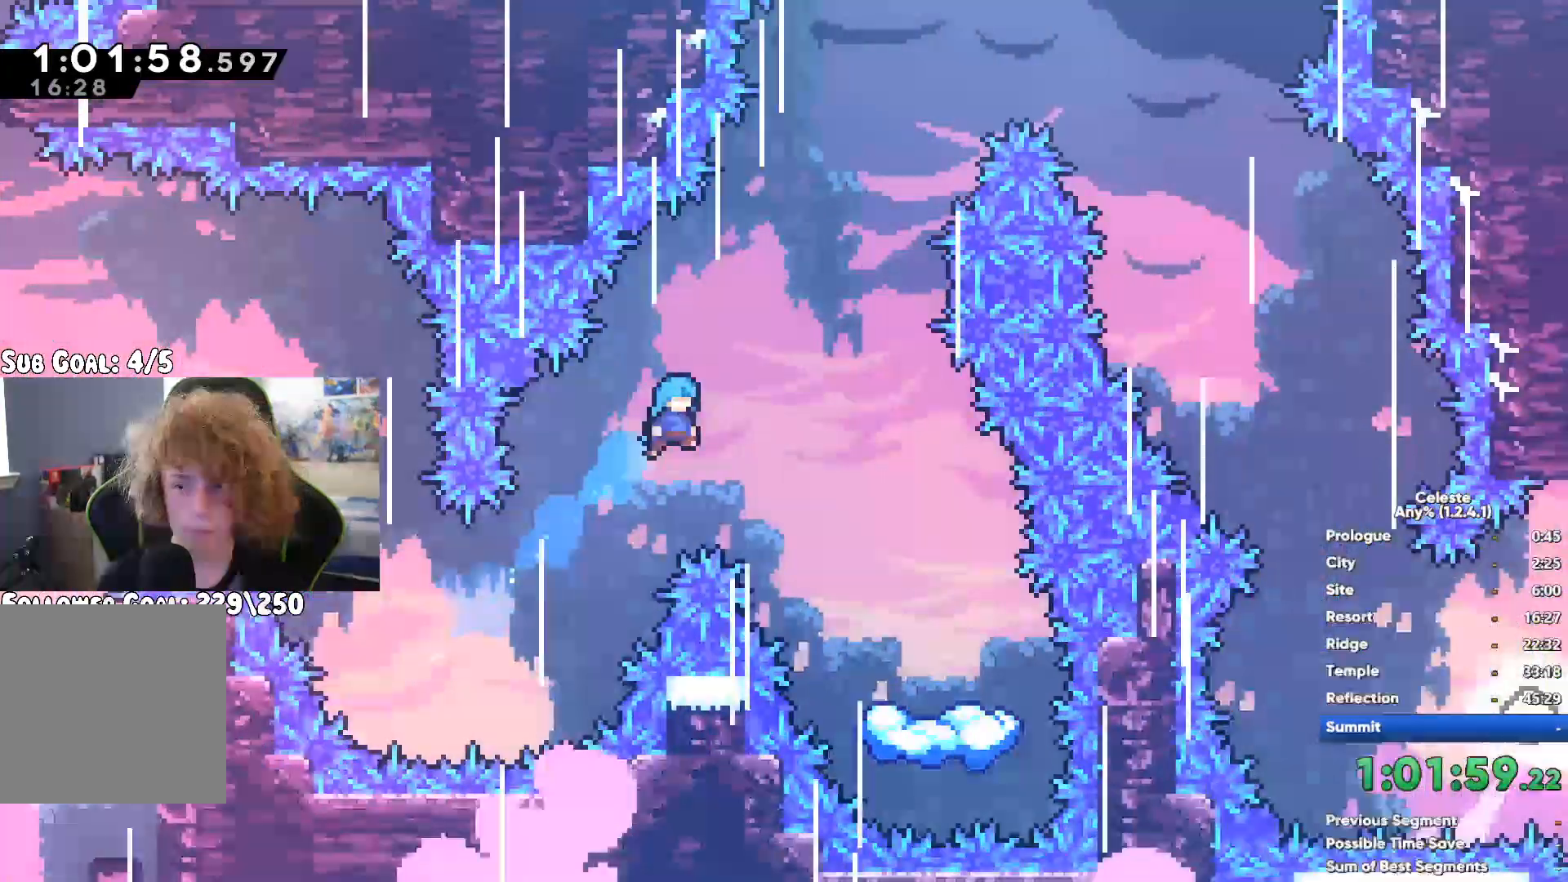
{"dt_ms": 500, "buttons": ["A"], "left_stick": "left", "right_stick": "center", "button_events": [[417, "A", "down"]]}
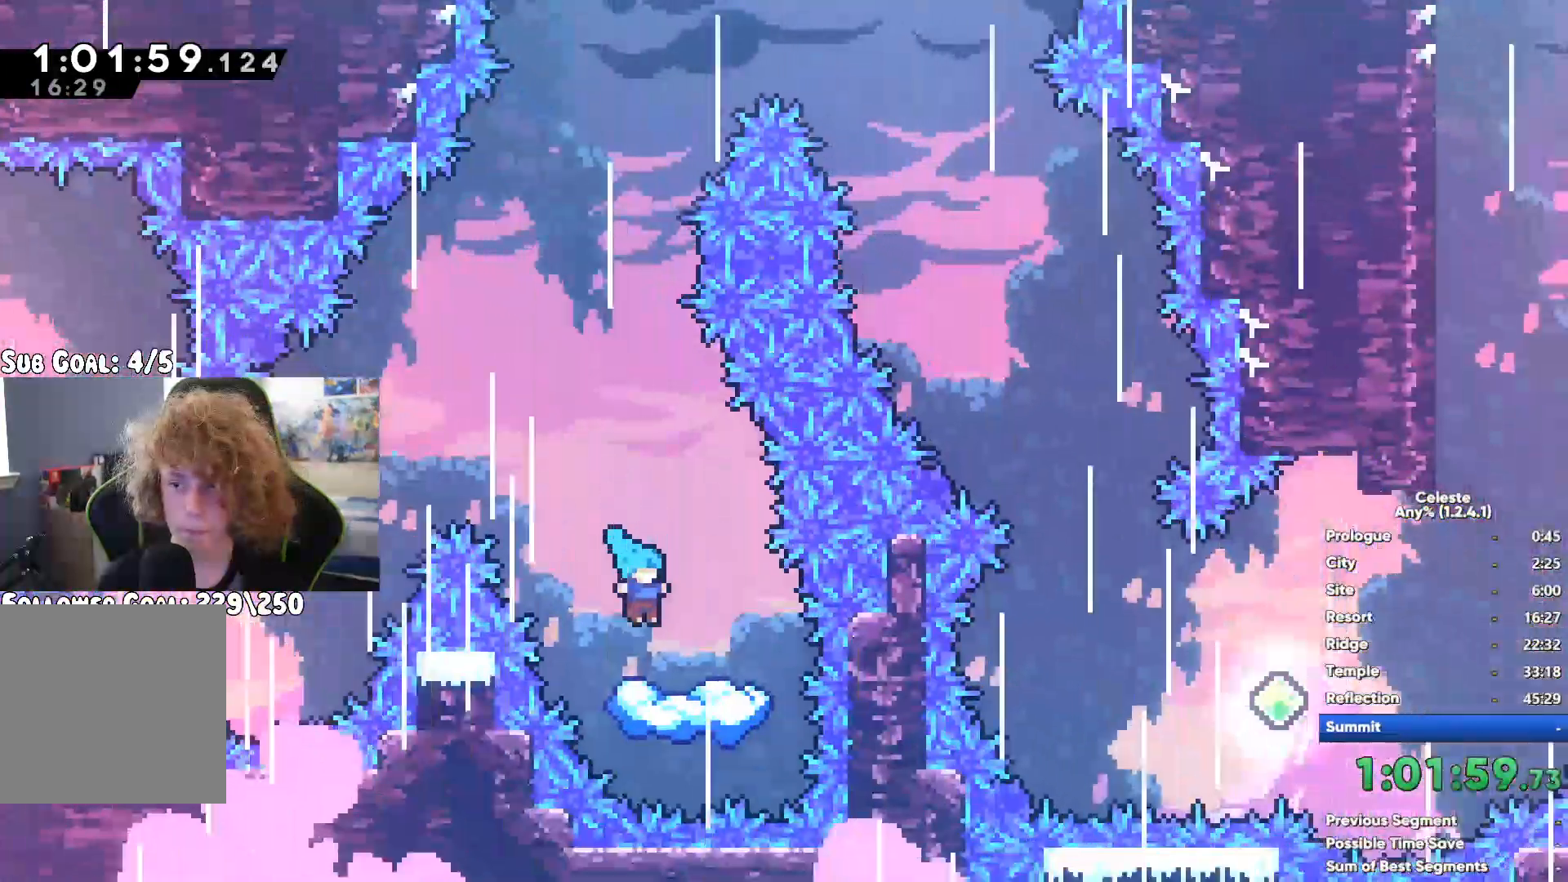
{"dt_ms": 500, "buttons": ["X"], "left_stick": "up-right", "right_stick": "center", "button_events": [[267, "A", "up"], [433, "X", "down"]]}
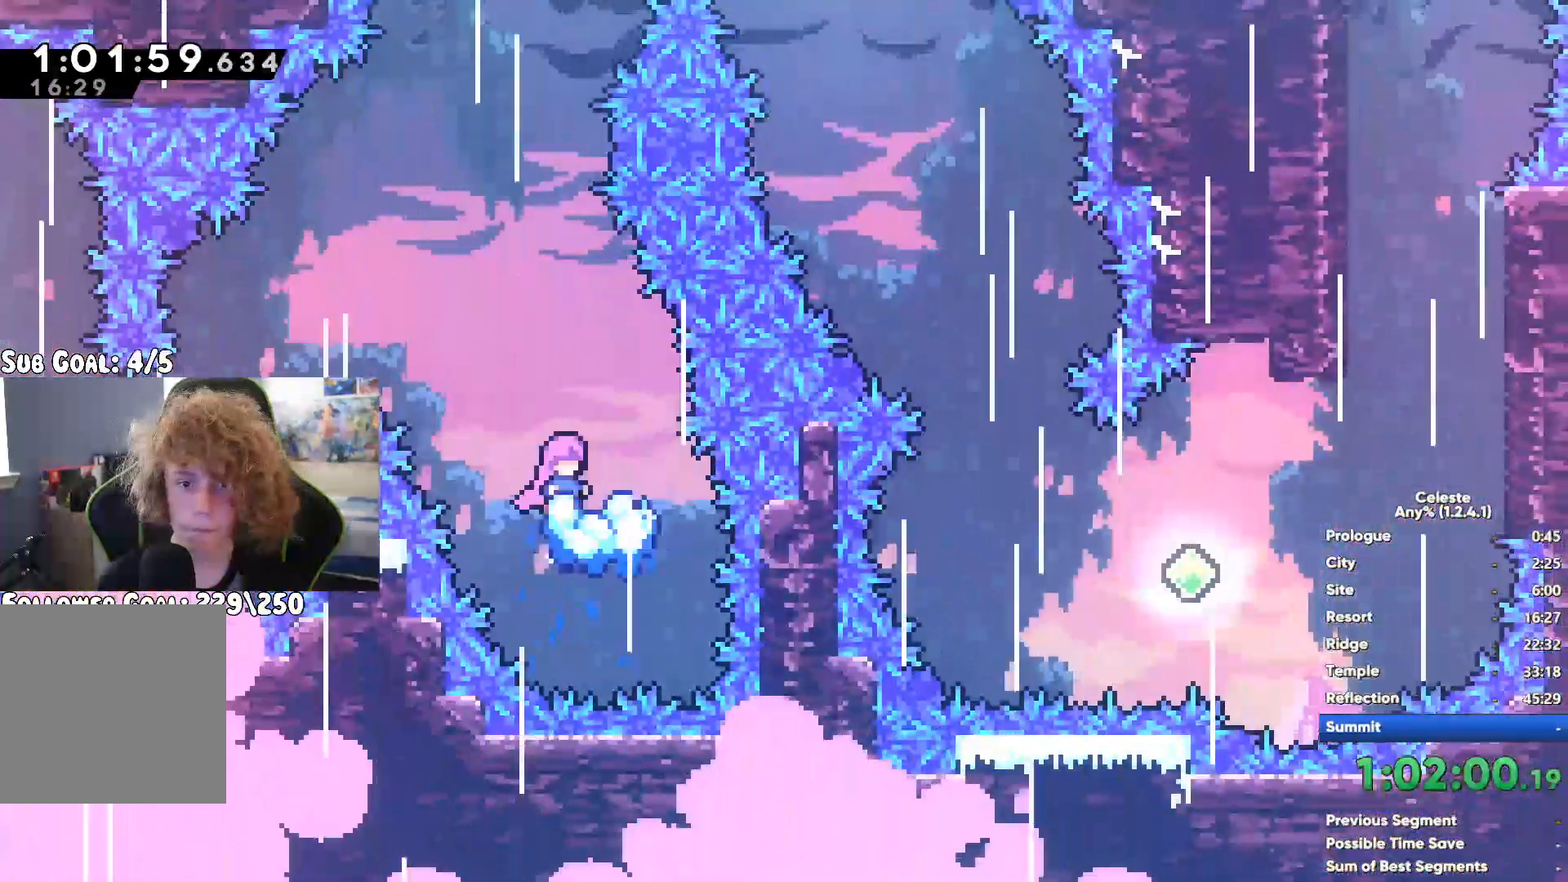
{"dt_ms": 500, "buttons": [], "left_stick": "center", "right_stick": "center", "button_events": [[50, "X", "up"]]}
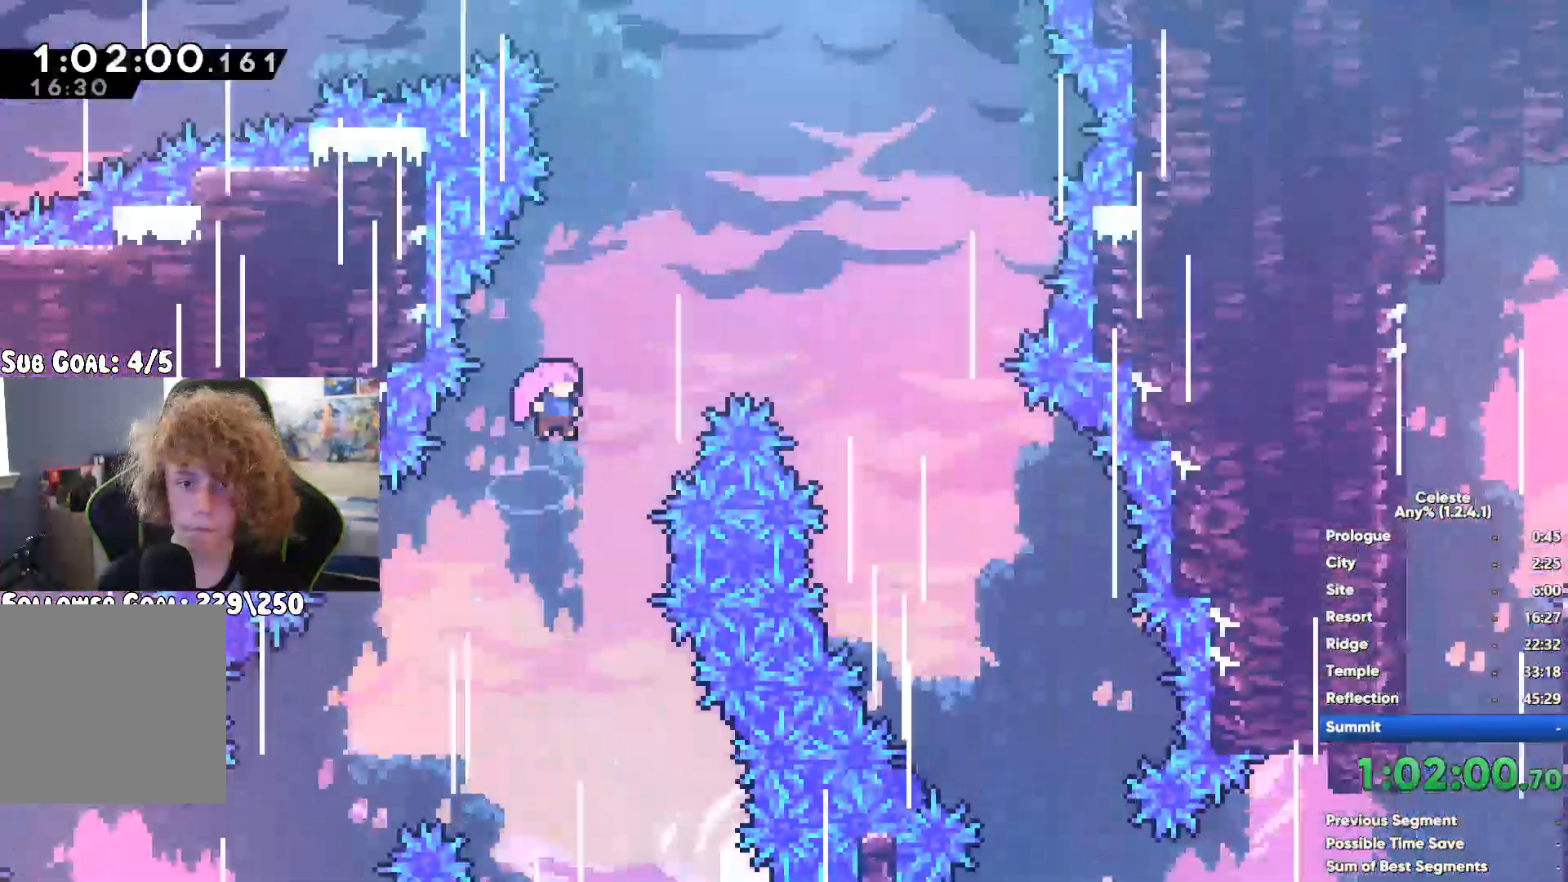
{"dt_ms": 500, "buttons": [], "left_stick": "down-right", "right_stick": "center", "button_events": []}
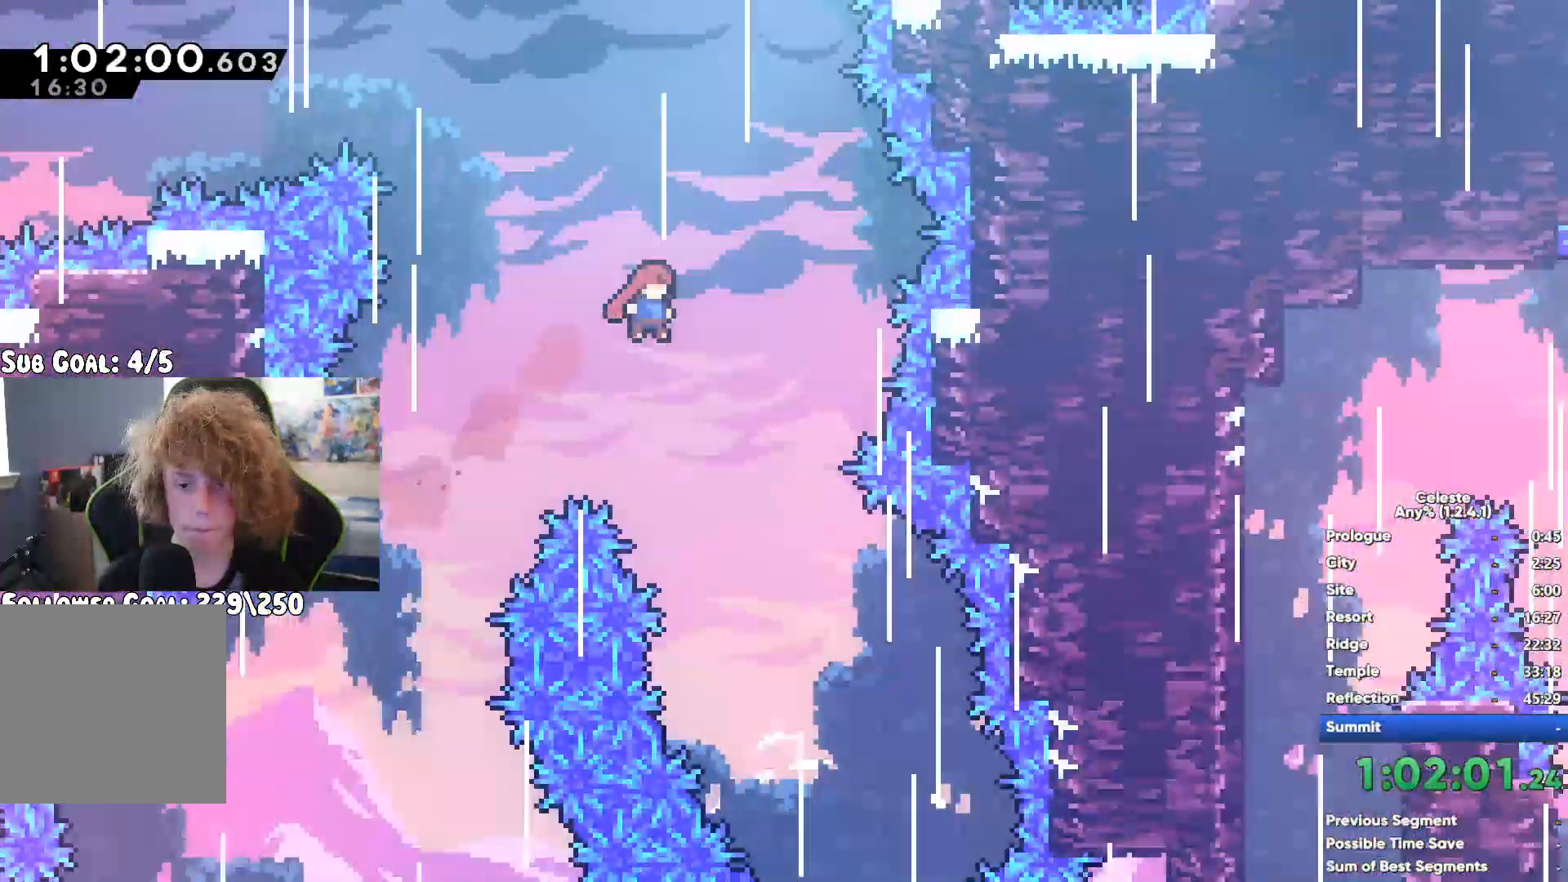
{"dt_ms": 500, "buttons": [], "left_stick": "right", "right_stick": "center", "button_events": []}
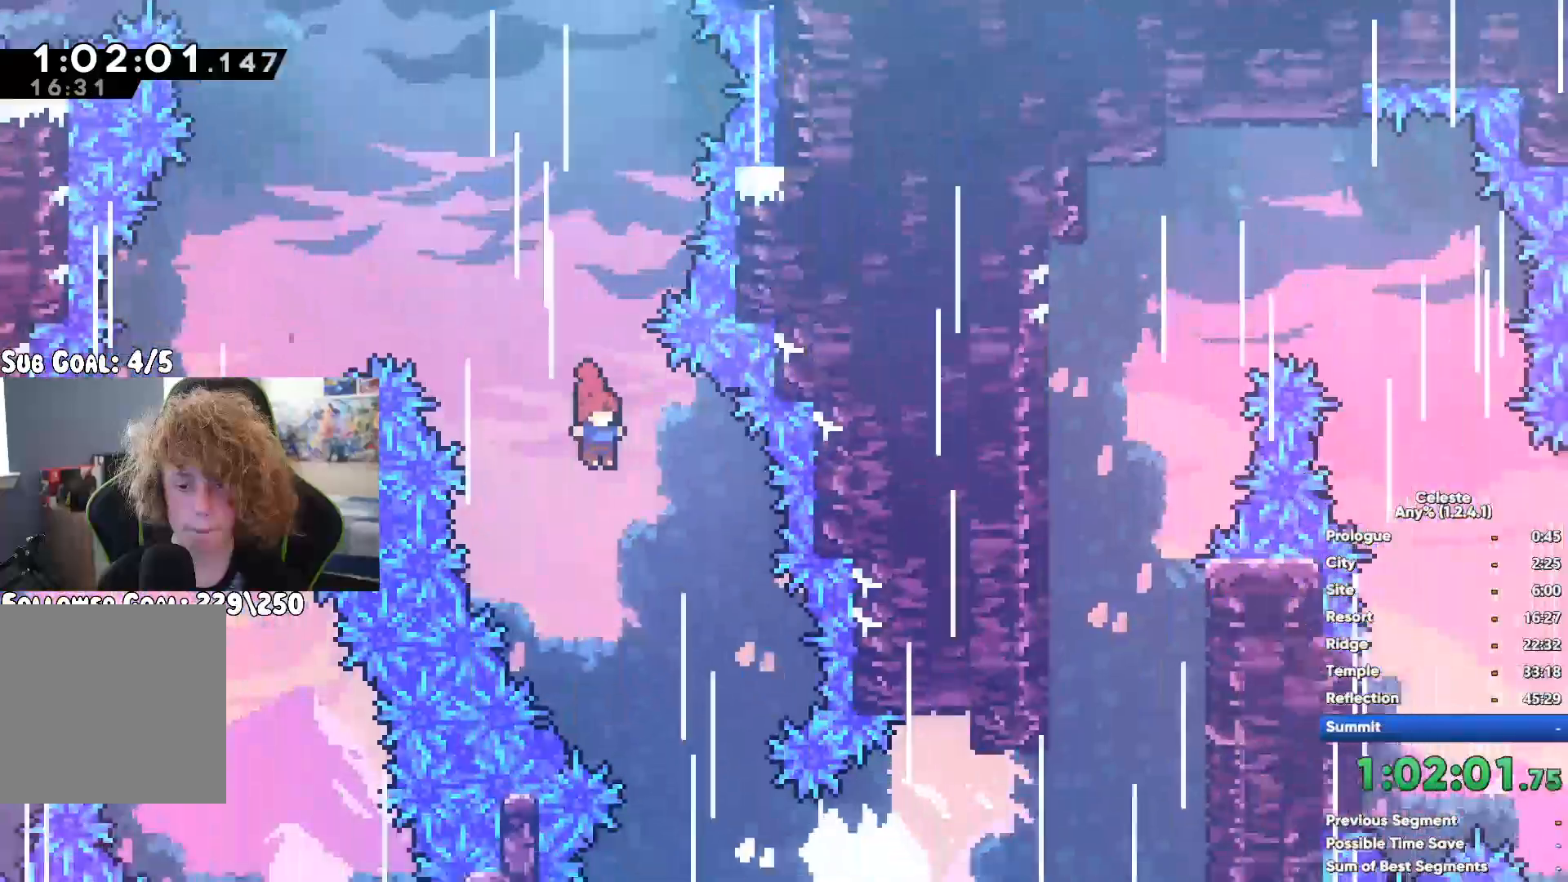
{"dt_ms": 500, "buttons": [], "left_stick": "up-right", "right_stick": "center", "button_events": [[183, "X", "down"], [350, "X", "up"]]}
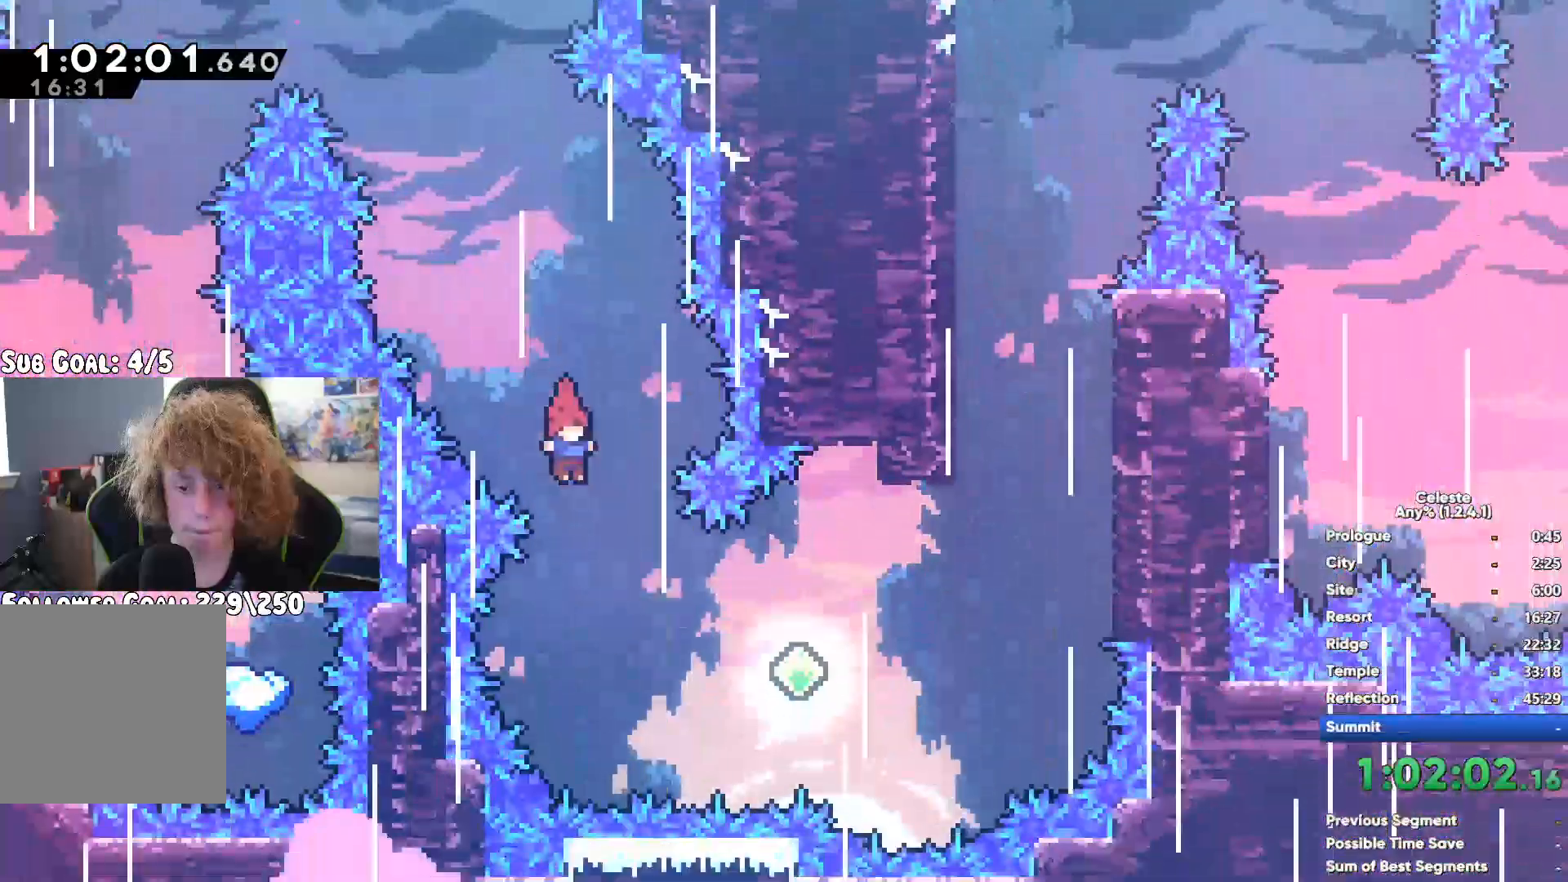
{"dt_ms": 500, "buttons": ["R1"], "left_stick": "up", "right_stick": "center", "button_events": [[17, "X", "down"], [200, "X", "up"], [250, "R1", "down"]]}
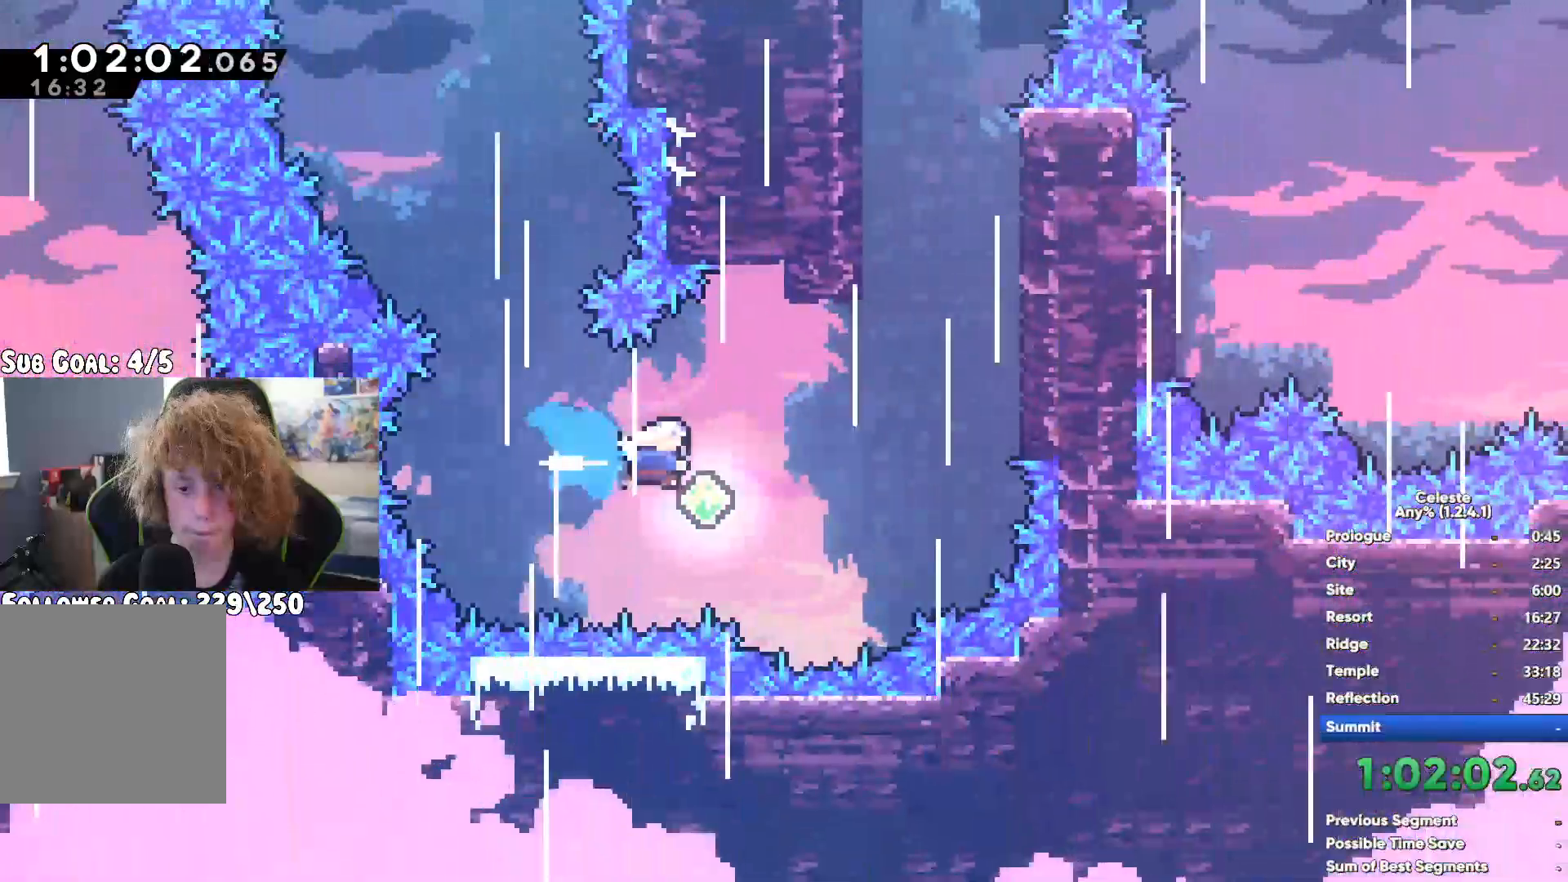
{"dt_ms": 500, "buttons": ["A", "R1"], "left_stick": "right", "right_stick": "center", "button_events": [[50, "A", "down"], [300, "A", "up"], [400, "A", "down"]]}
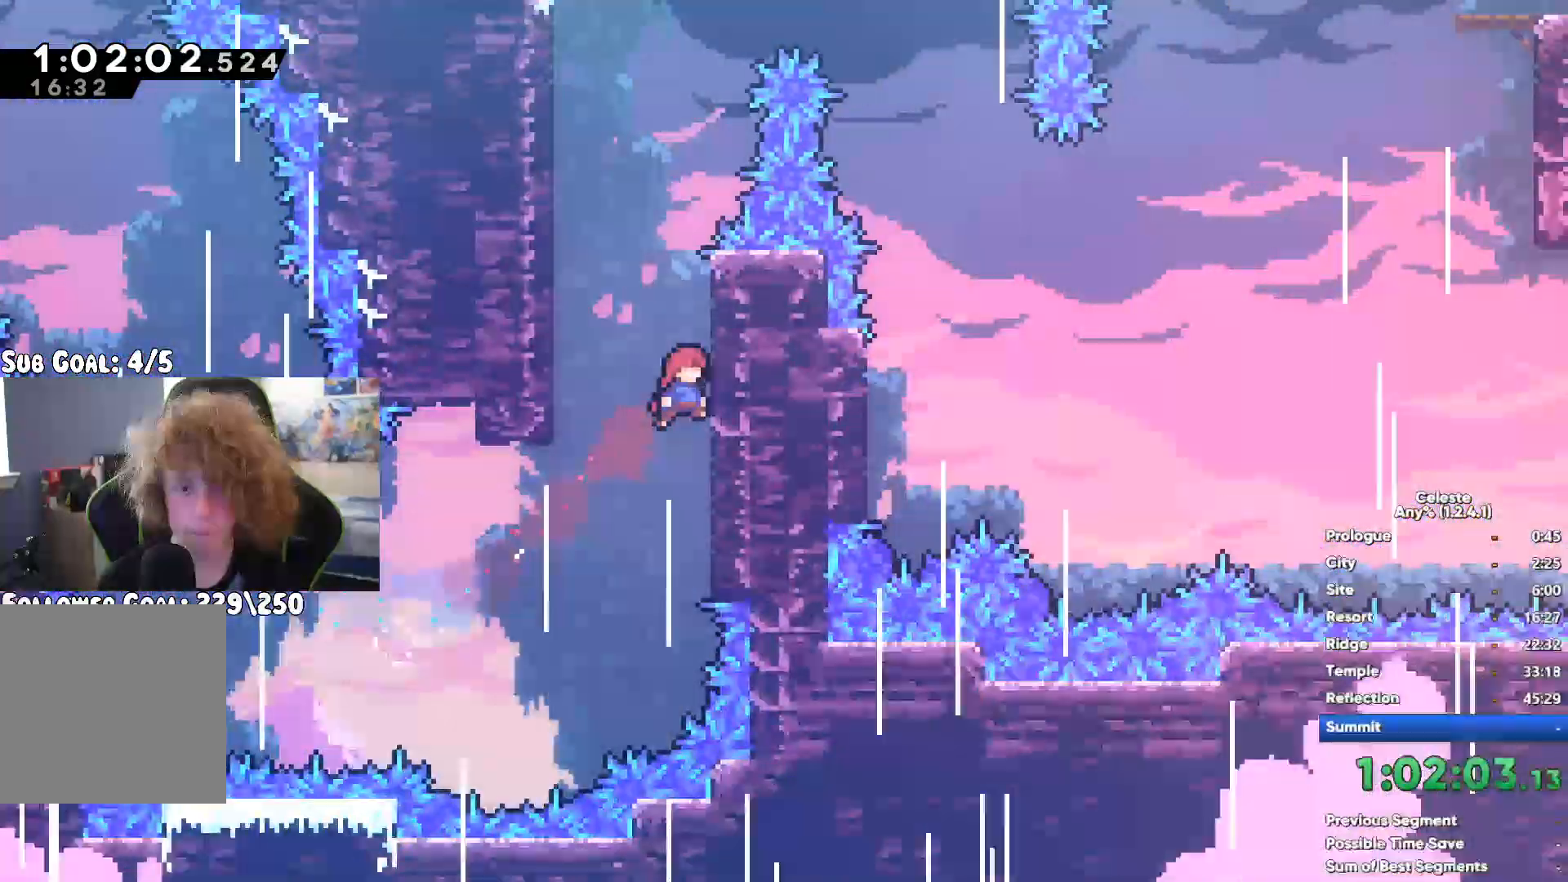
{"dt_ms": 500, "buttons": ["A", "R1"], "left_stick": "right", "right_stick": "center", "button_events": []}
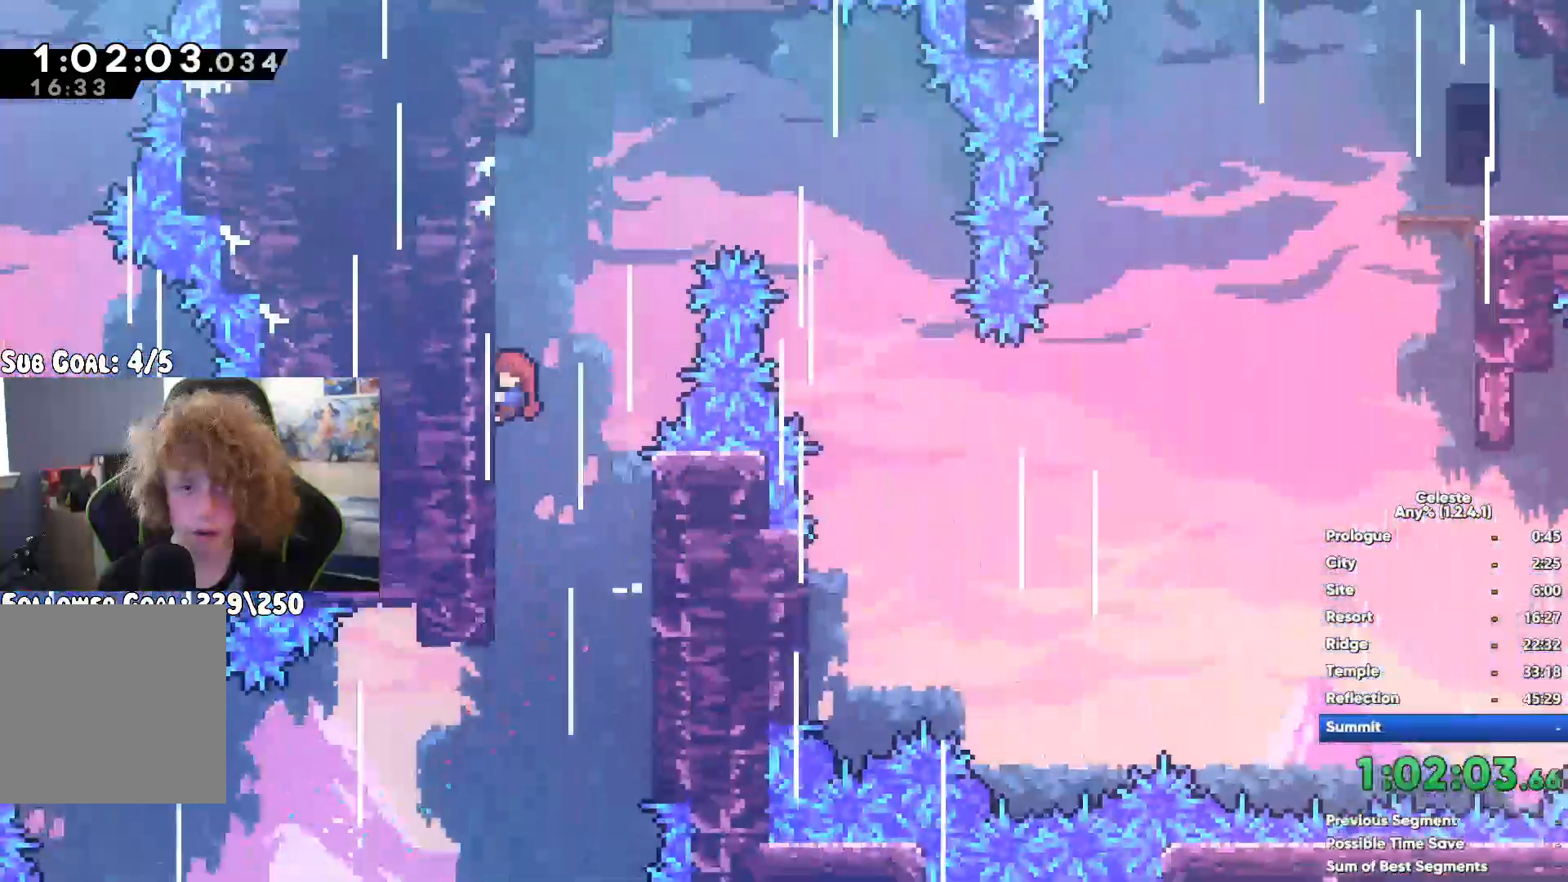
{"dt_ms": 500, "buttons": [], "left_stick": "right", "right_stick": "center", "button_events": [[233, "A", "up"], [267, "R1", "up"]]}
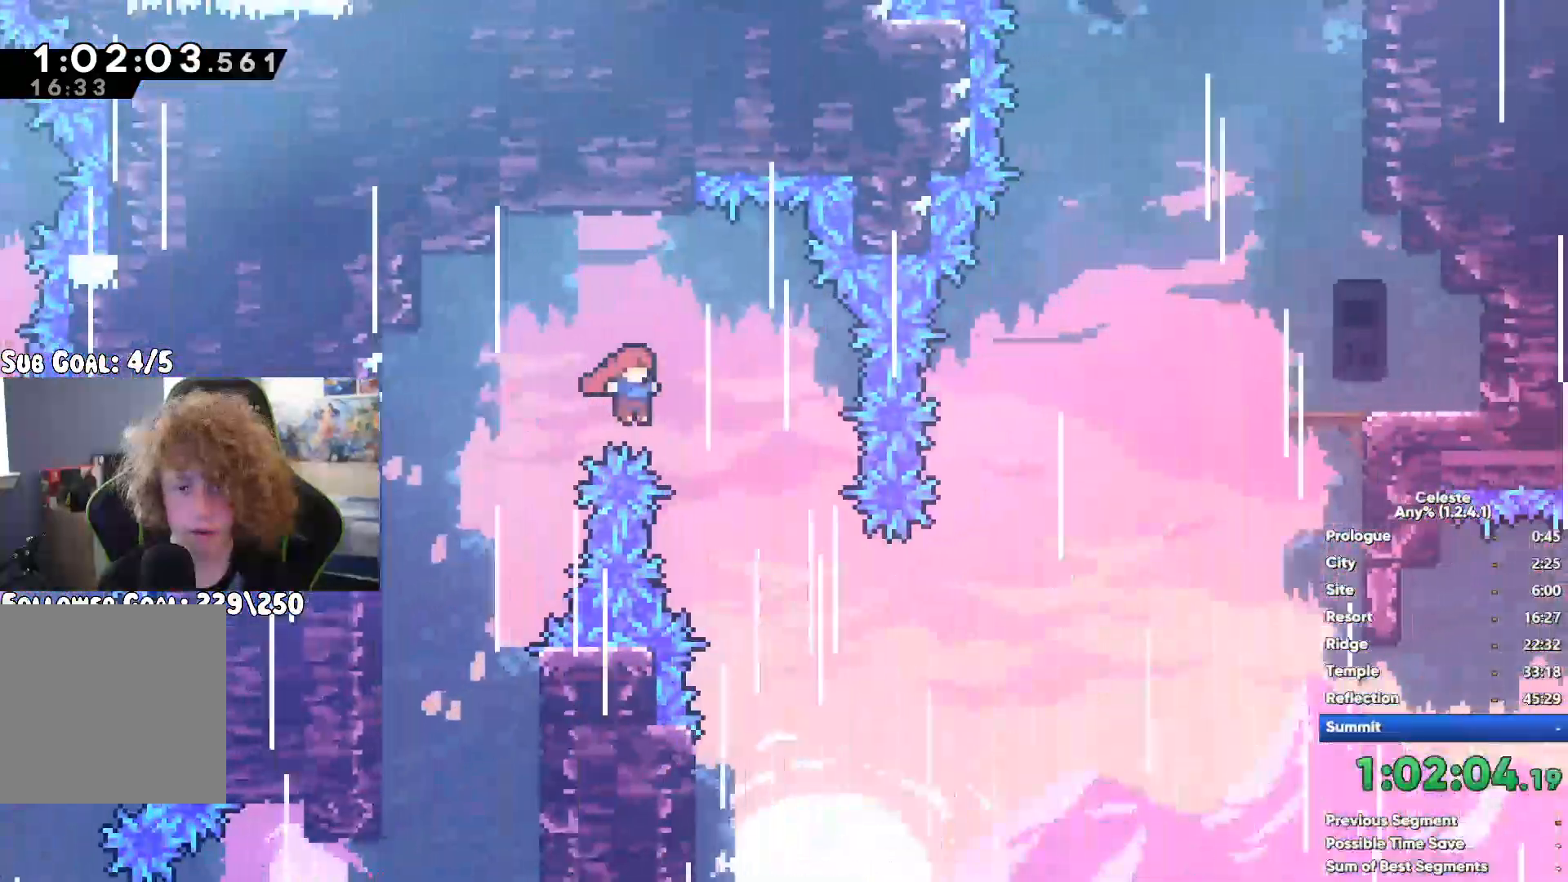
{"dt_ms": 500, "buttons": [], "left_stick": "up-left", "right_stick": "center", "button_events": [[183, "X", "down"], [417, "X", "up"]]}
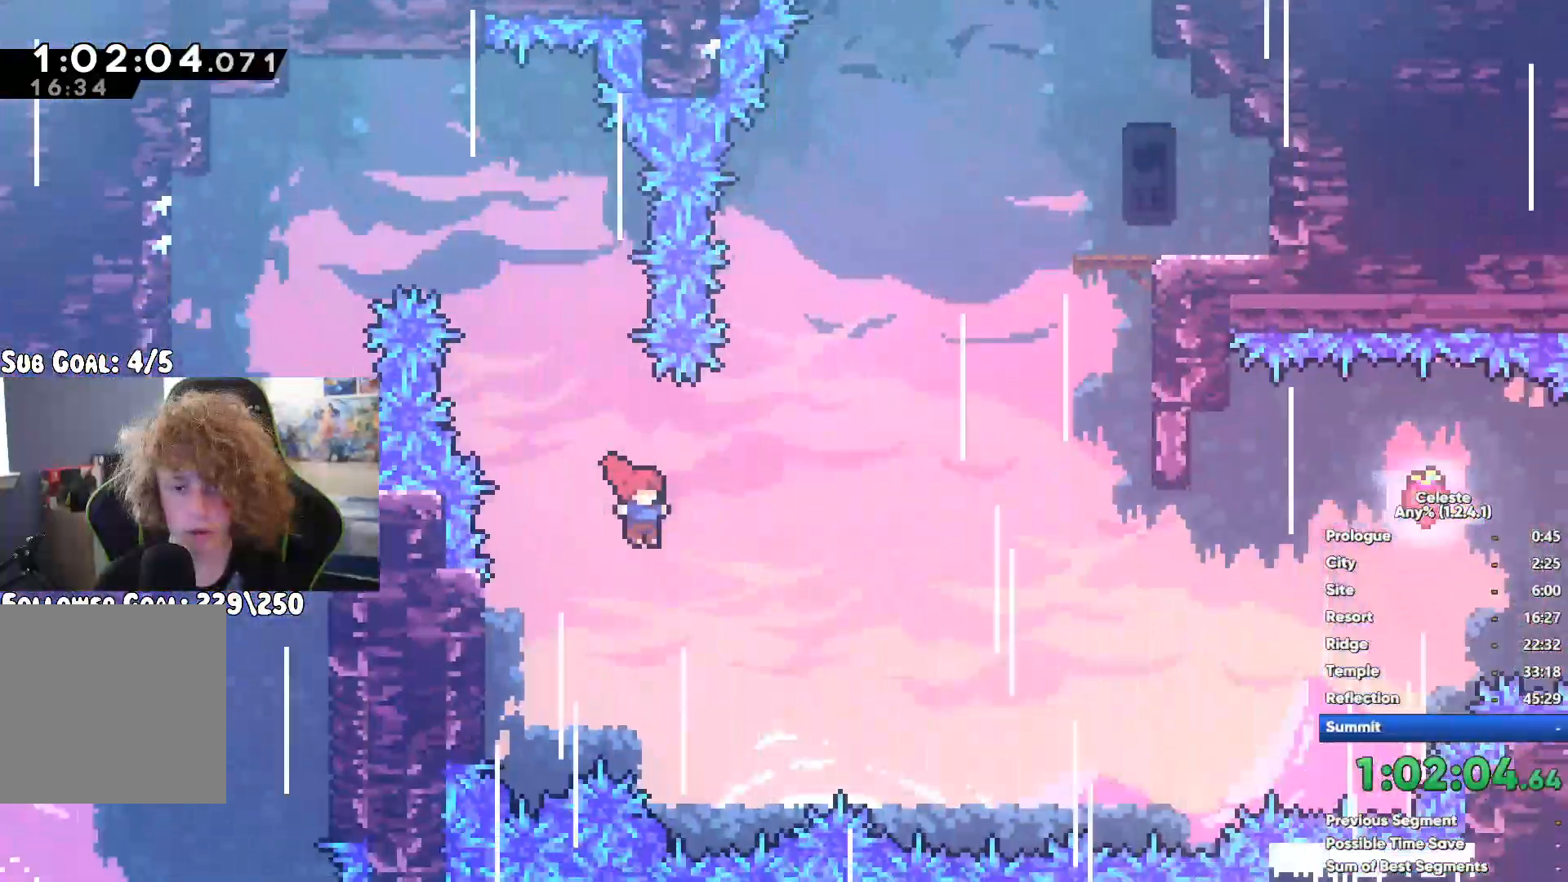
{"dt_ms": 500, "buttons": [], "left_stick": "center", "right_stick": "center", "button_events": []}
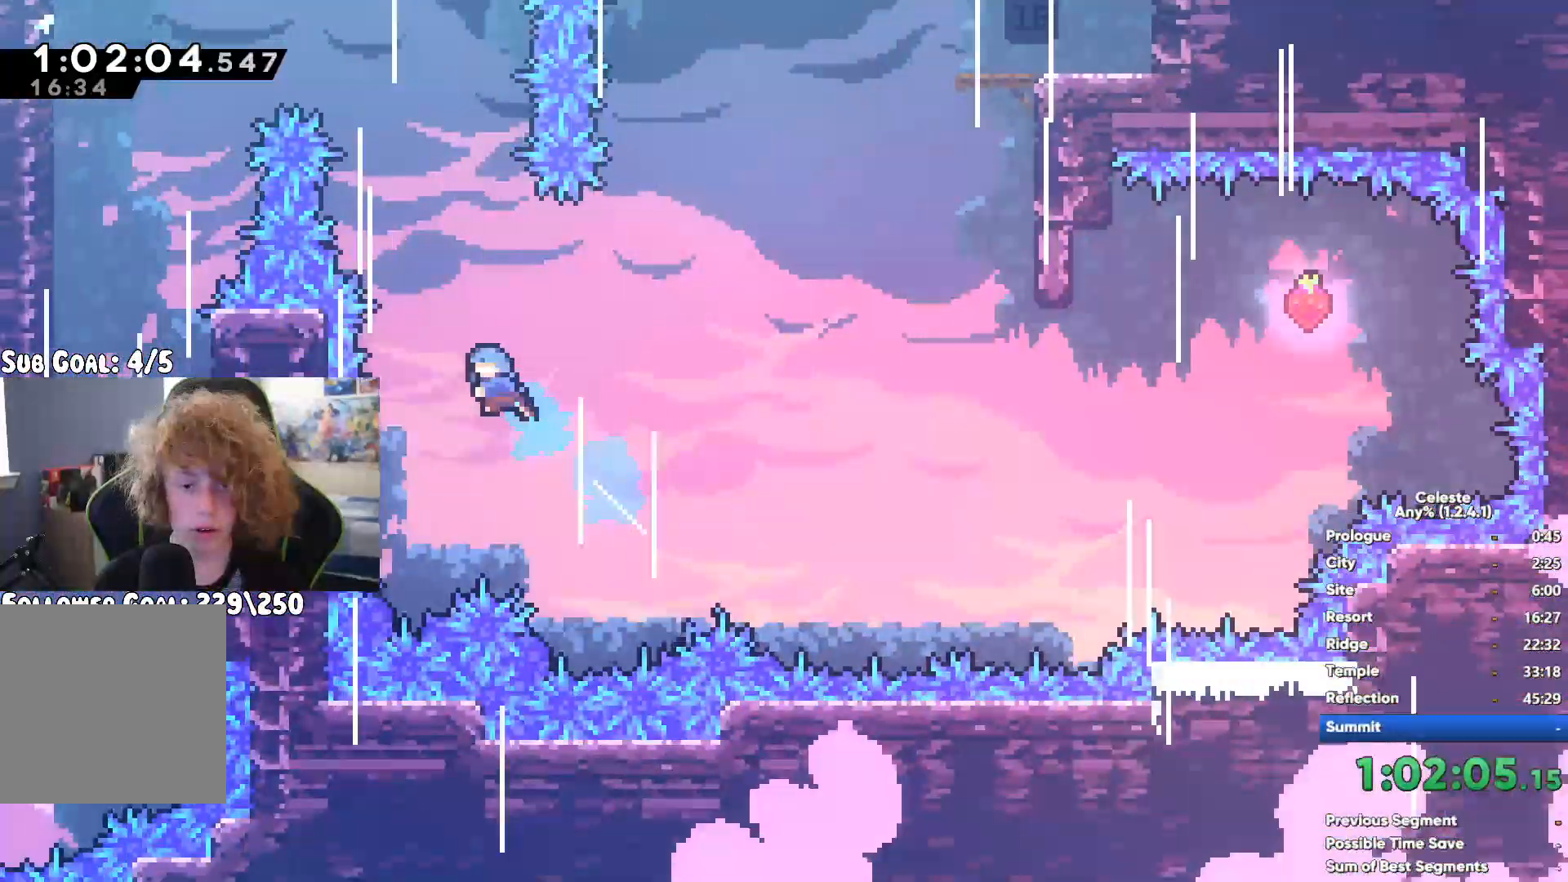
{"dt_ms": 500, "buttons": [], "left_stick": "center", "right_stick": "center", "button_events": []}
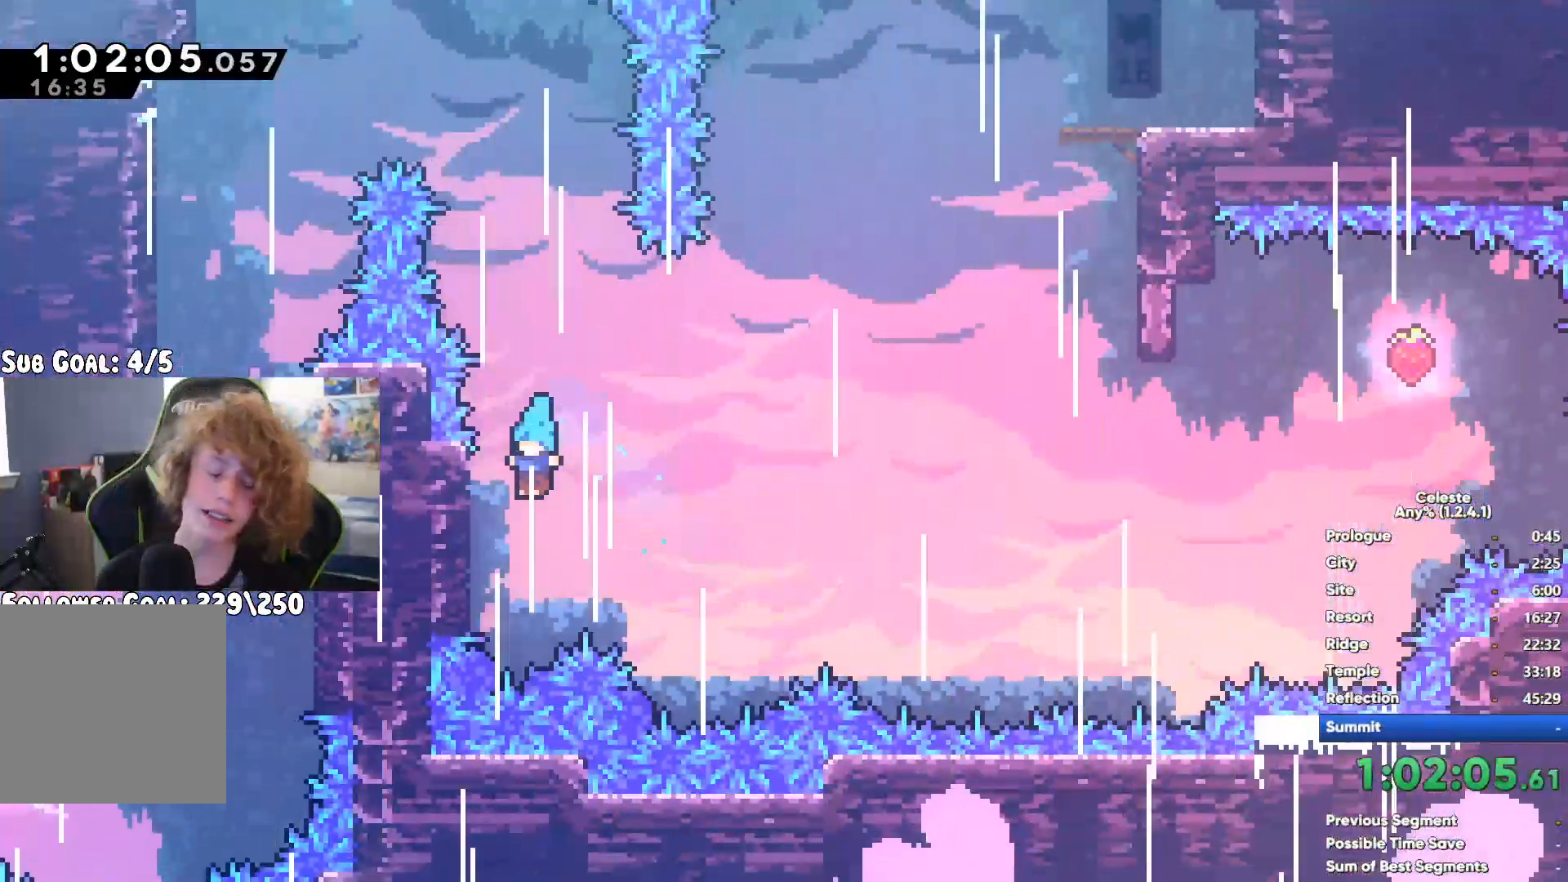
{"dt_ms": 500, "buttons": [], "left_stick": "center", "right_stick": "center", "button_events": []}